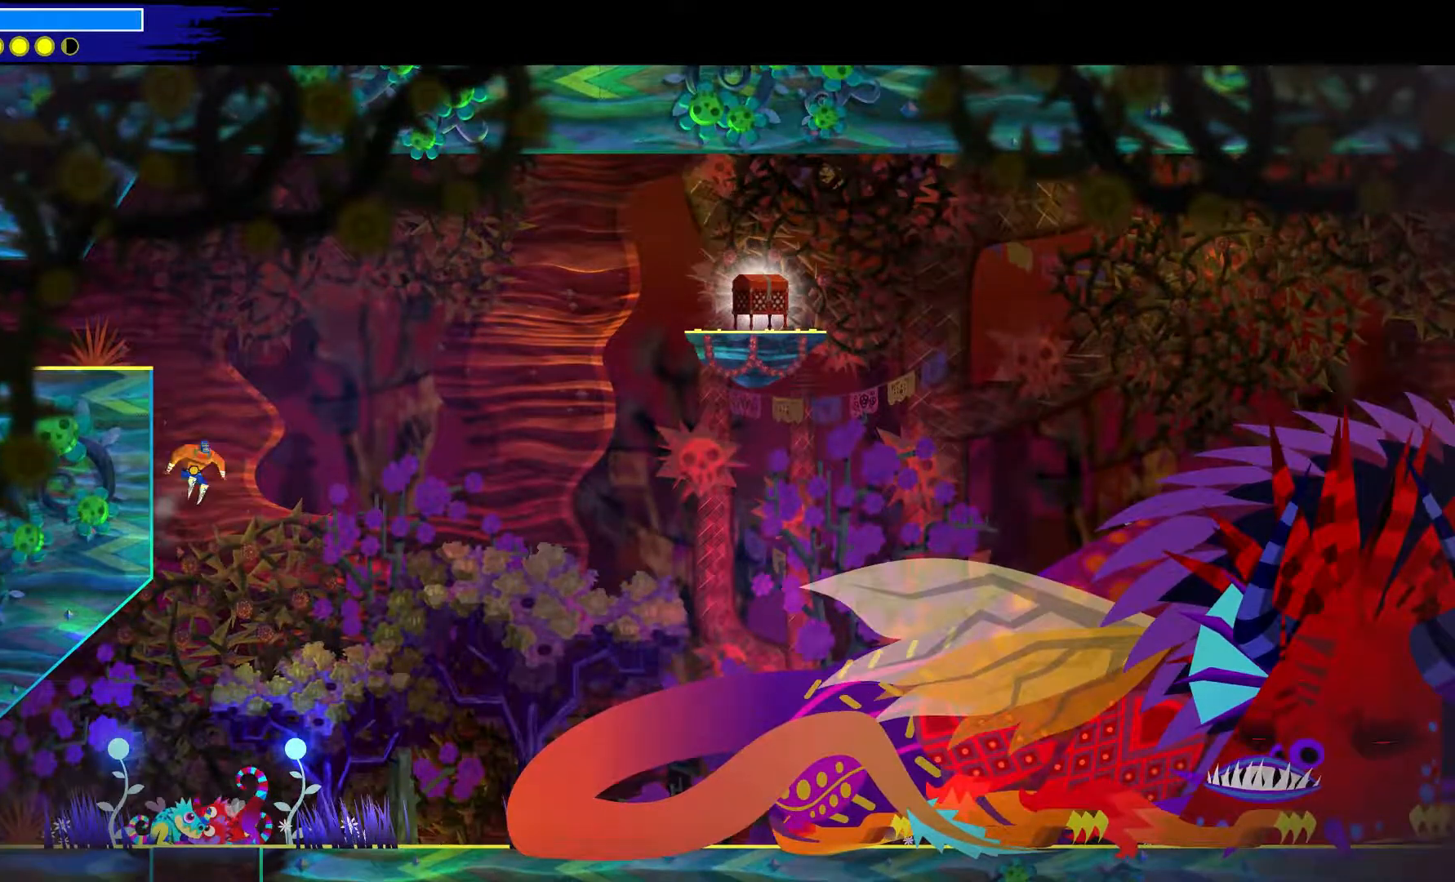
Gameplay with a controller (Xbox layout); each line is a JSON object with the inputs held at the frame after it. "events" lists button and stick changes between this image and that frame as [ms after this image, input, new state], when the widget could be followed in between. Not read: L1 R1.
{"buttons": ["A"], "left_stick": "up", "right_stick": "center", "events": [[83, "A", "down"]]}
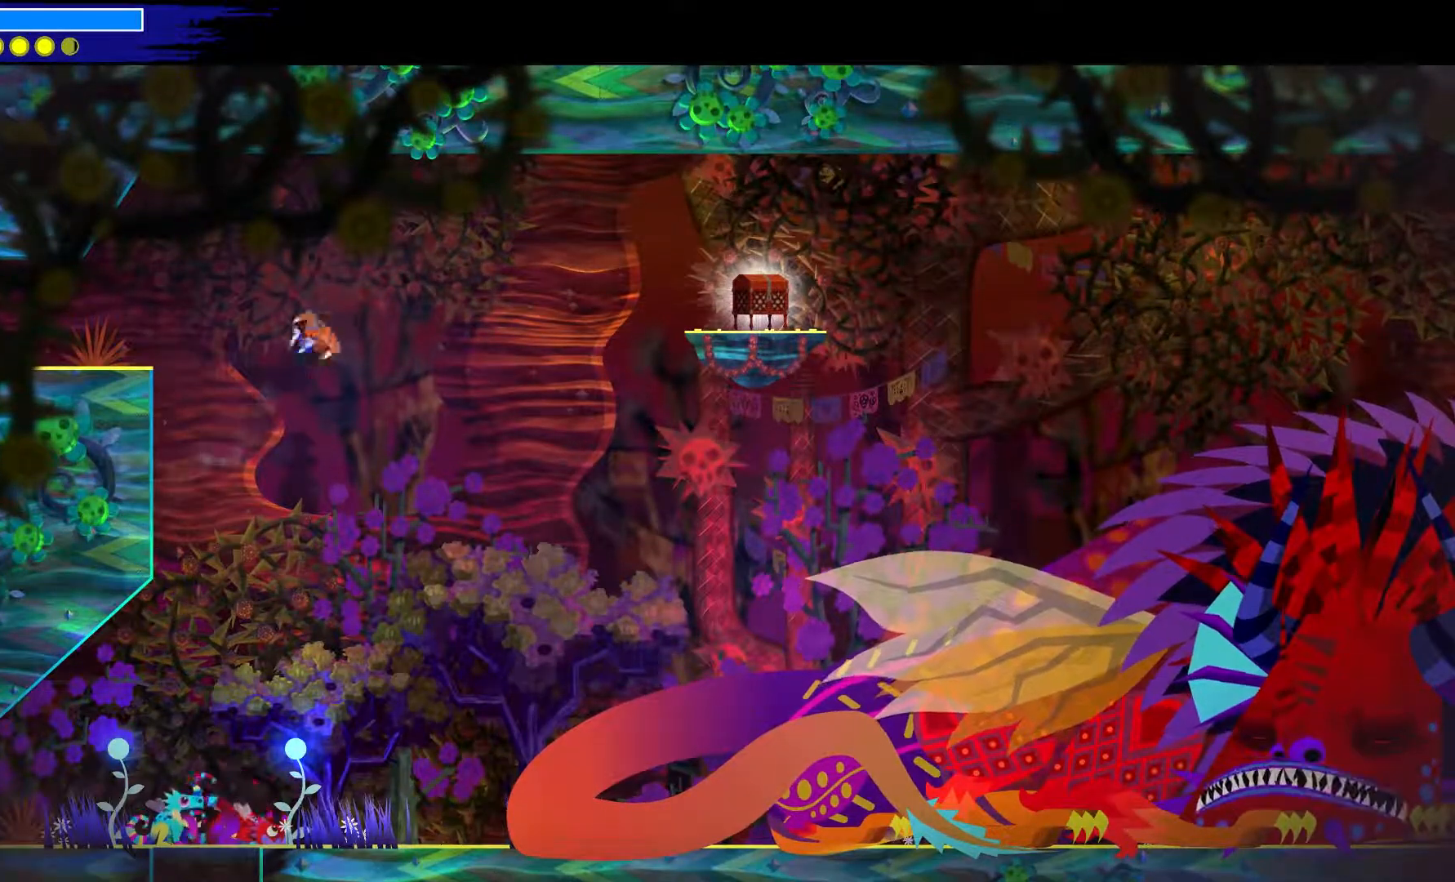
{"buttons": ["A", "B"], "left_stick": "up", "right_stick": "center", "events": [[200, "B", "down"]]}
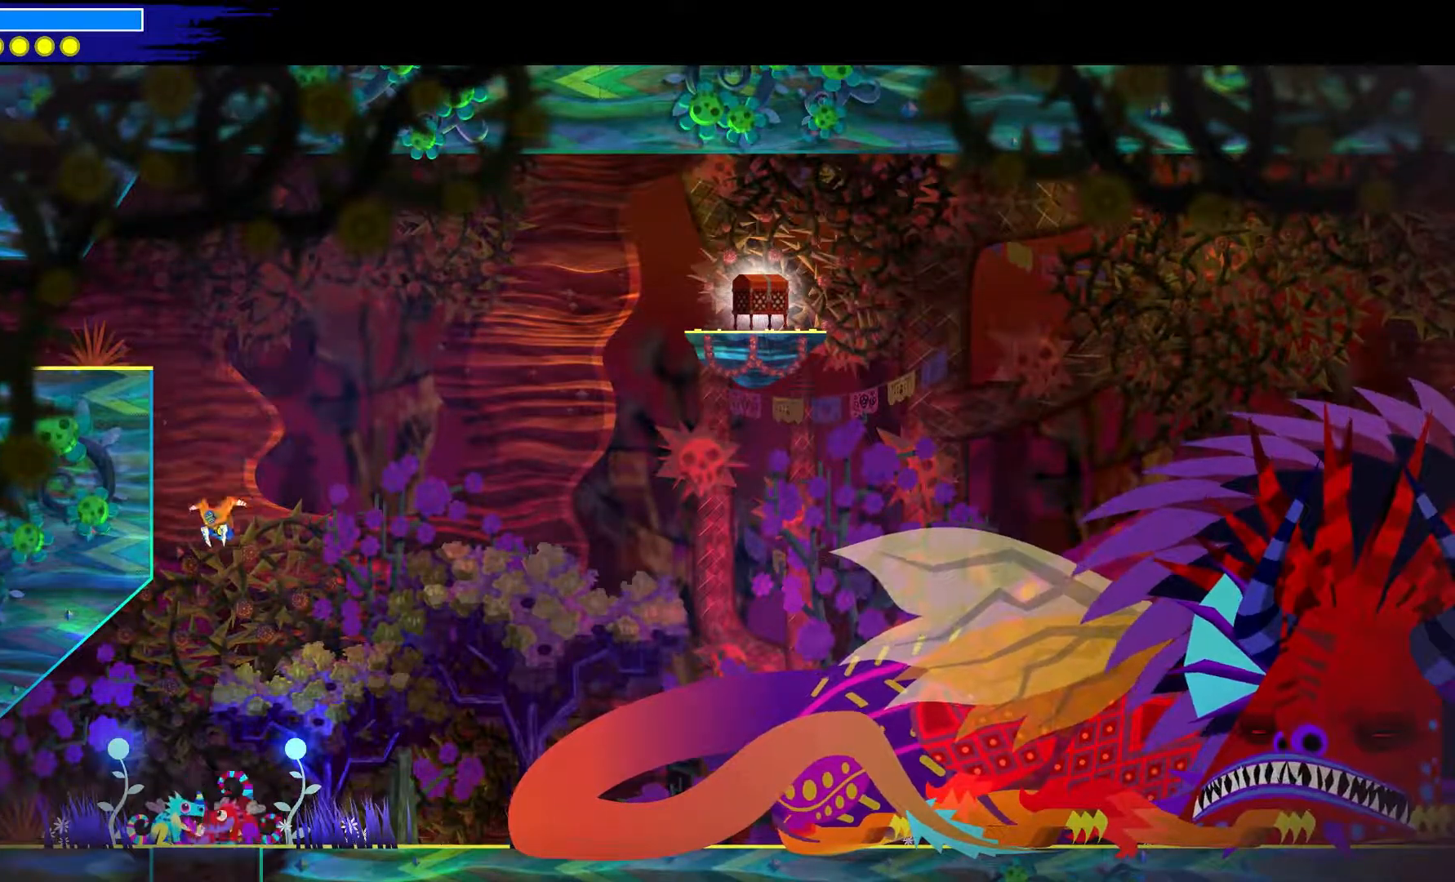
{"buttons": [], "left_stick": "down-right", "right_stick": "center", "events": [[17, "B", "up"], [83, "A", "up"], [183, "left_stick", "down-right"]]}
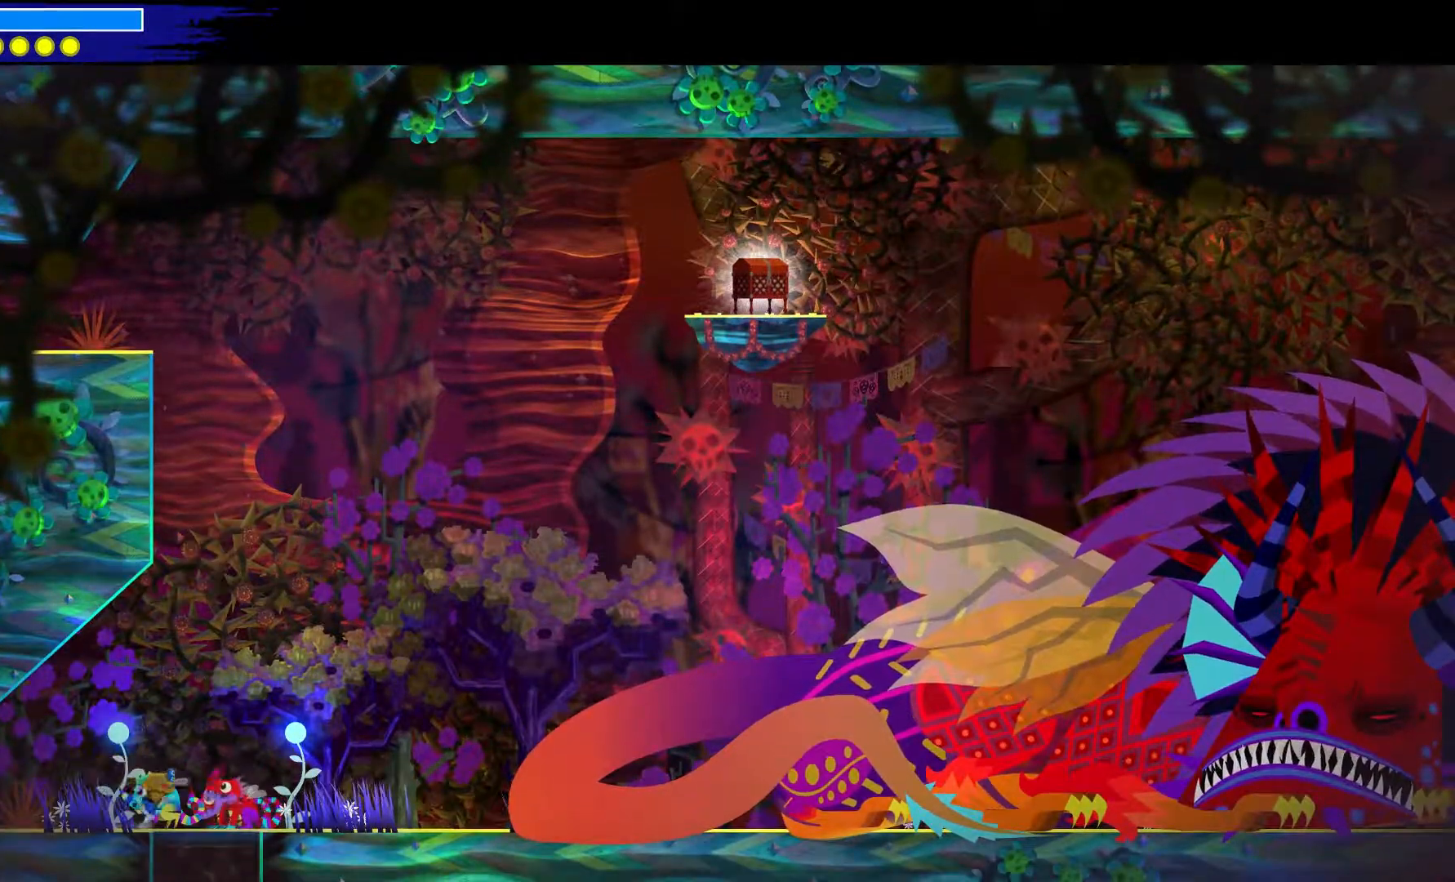
{"buttons": [], "left_stick": "down-right", "right_stick": "center", "events": []}
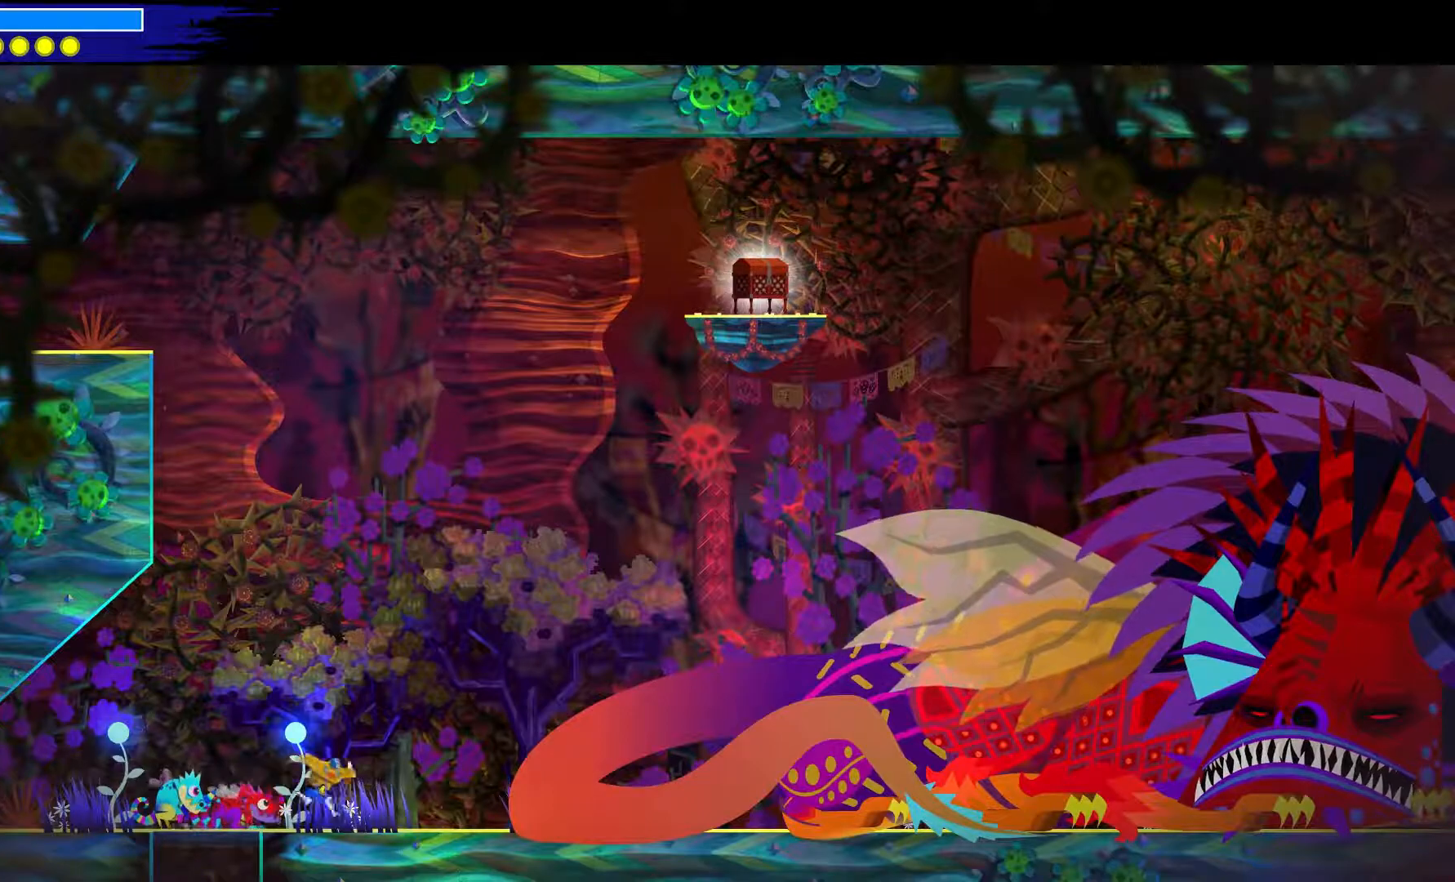
{"buttons": [], "left_stick": "down-right", "right_stick": "center", "events": []}
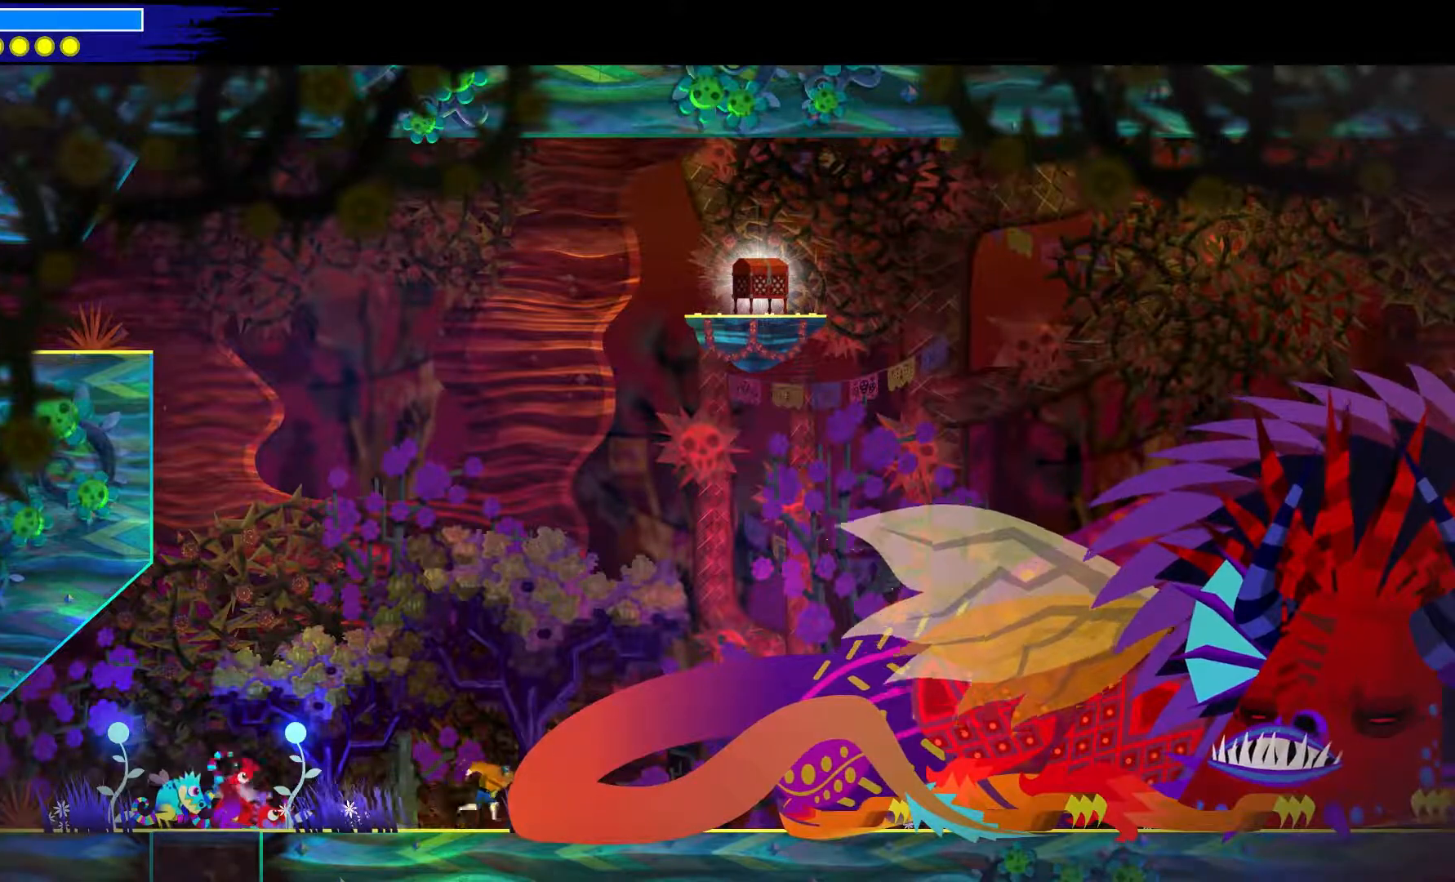
{"buttons": [], "left_stick": "down-right", "right_stick": "center", "events": []}
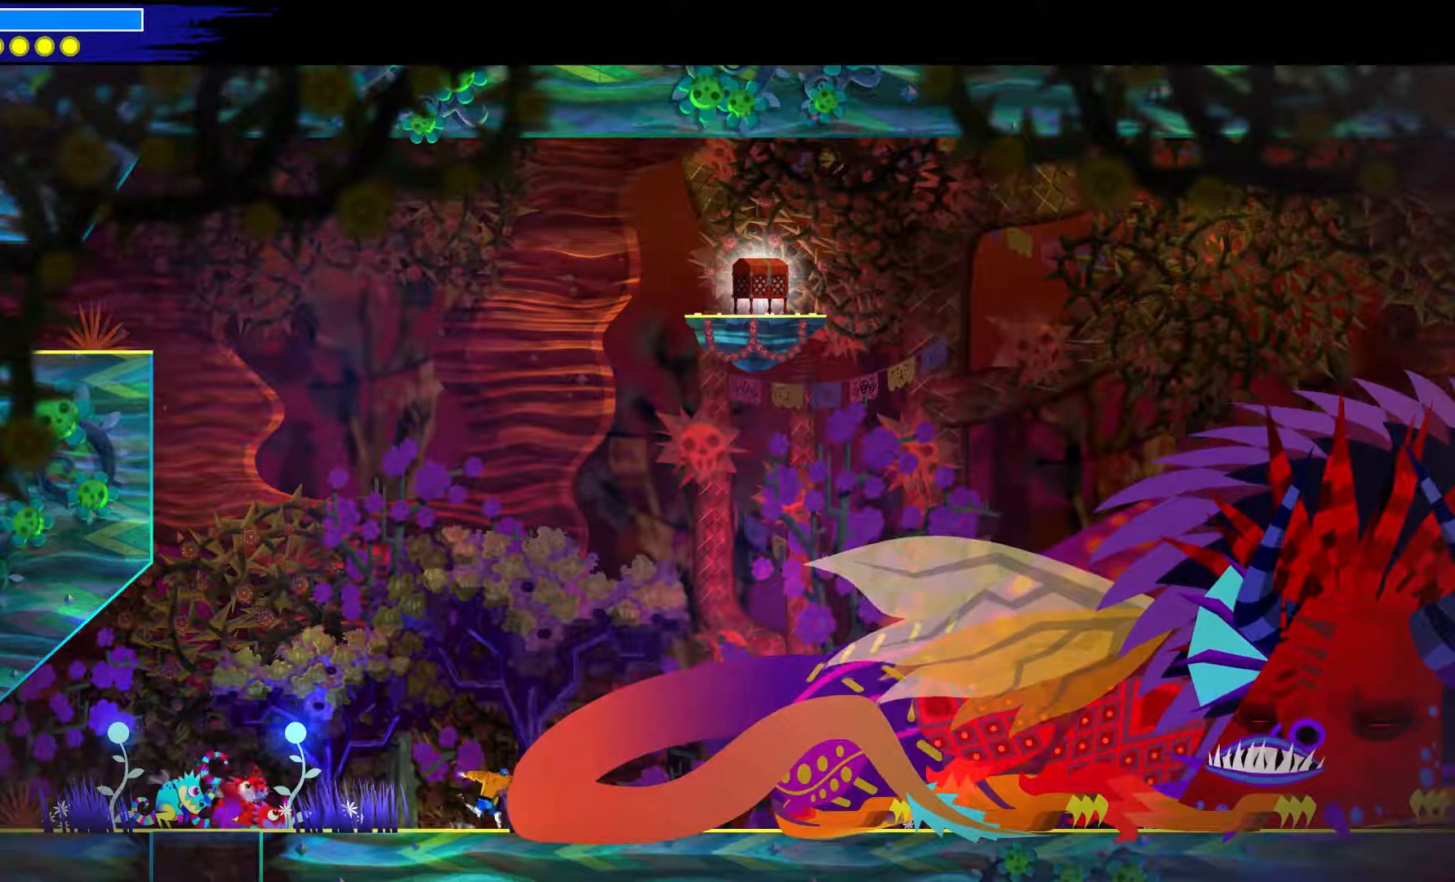
{"buttons": [], "left_stick": "down-right", "right_stick": "center", "events": [[50, "right_stick", "right"], [133, "right_stick", "center"], [217, "A", "down"], [433, "A", "up"]]}
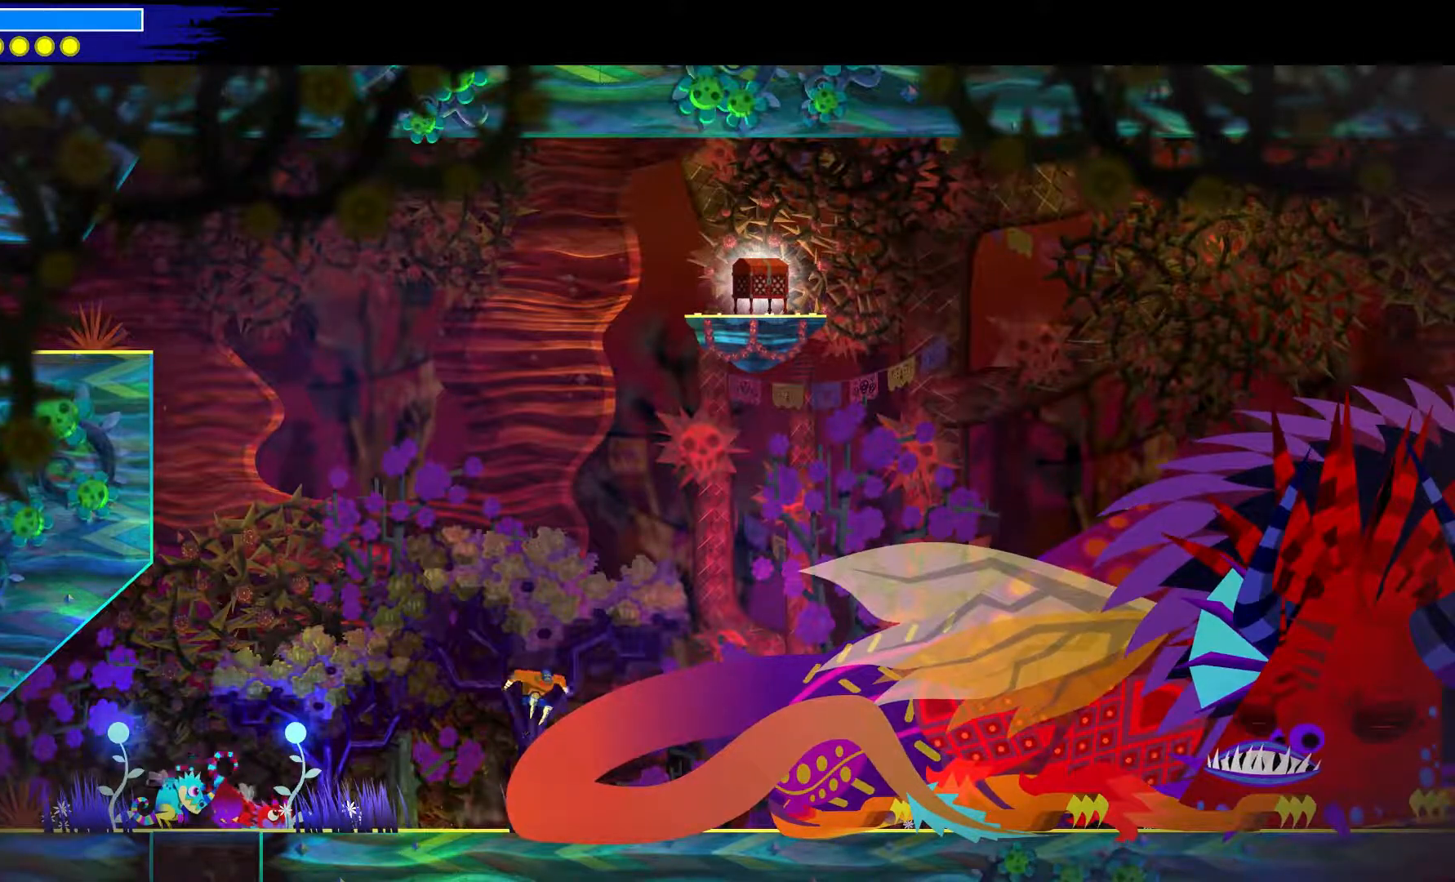
{"buttons": [], "left_stick": "down-right", "right_stick": "center", "events": []}
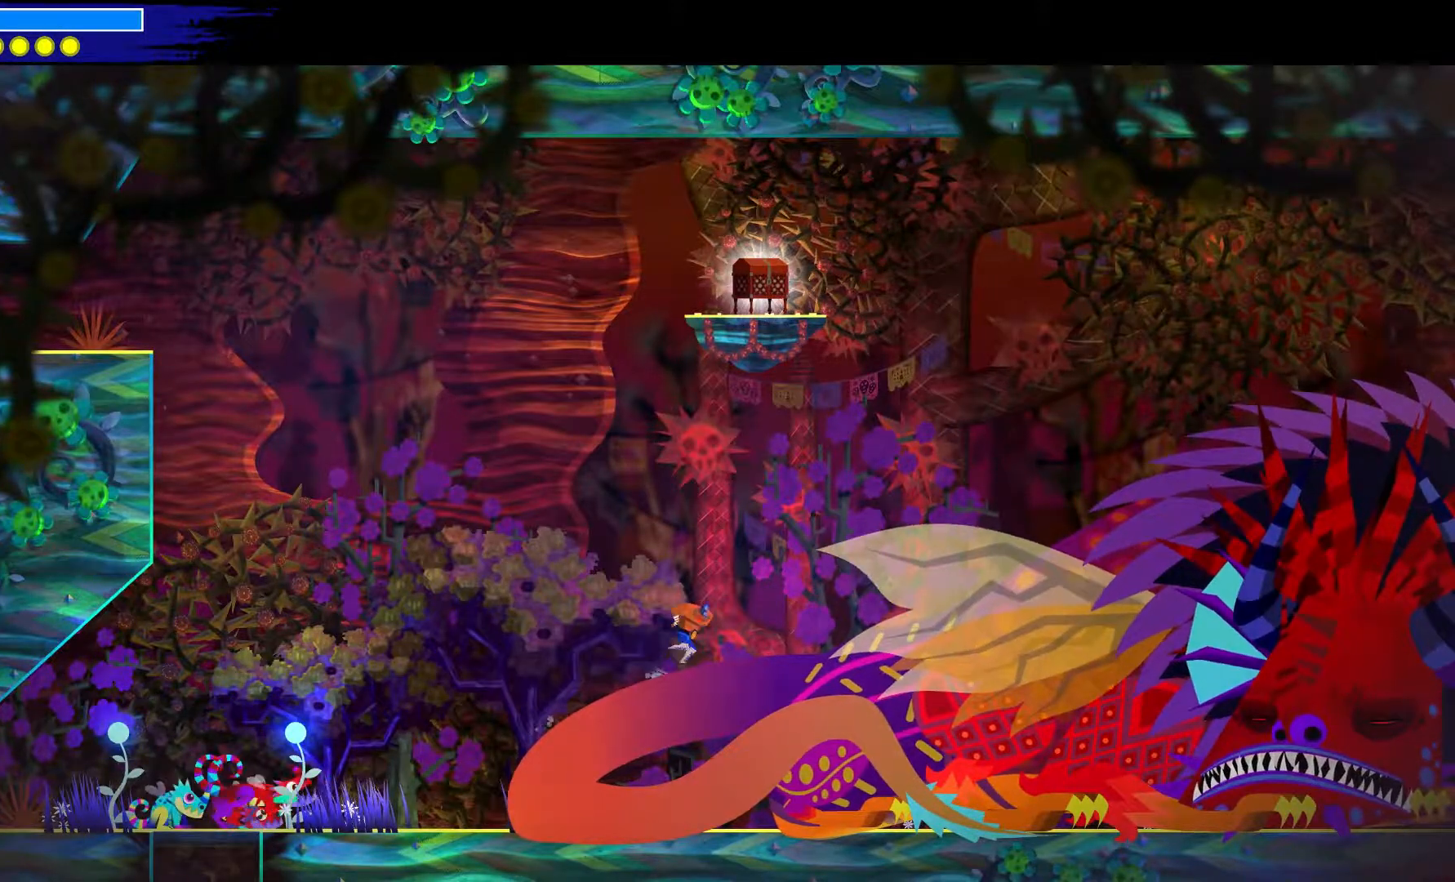
{"buttons": ["A"], "left_stick": "down-right", "right_stick": "center", "events": [[317, "A", "down"]]}
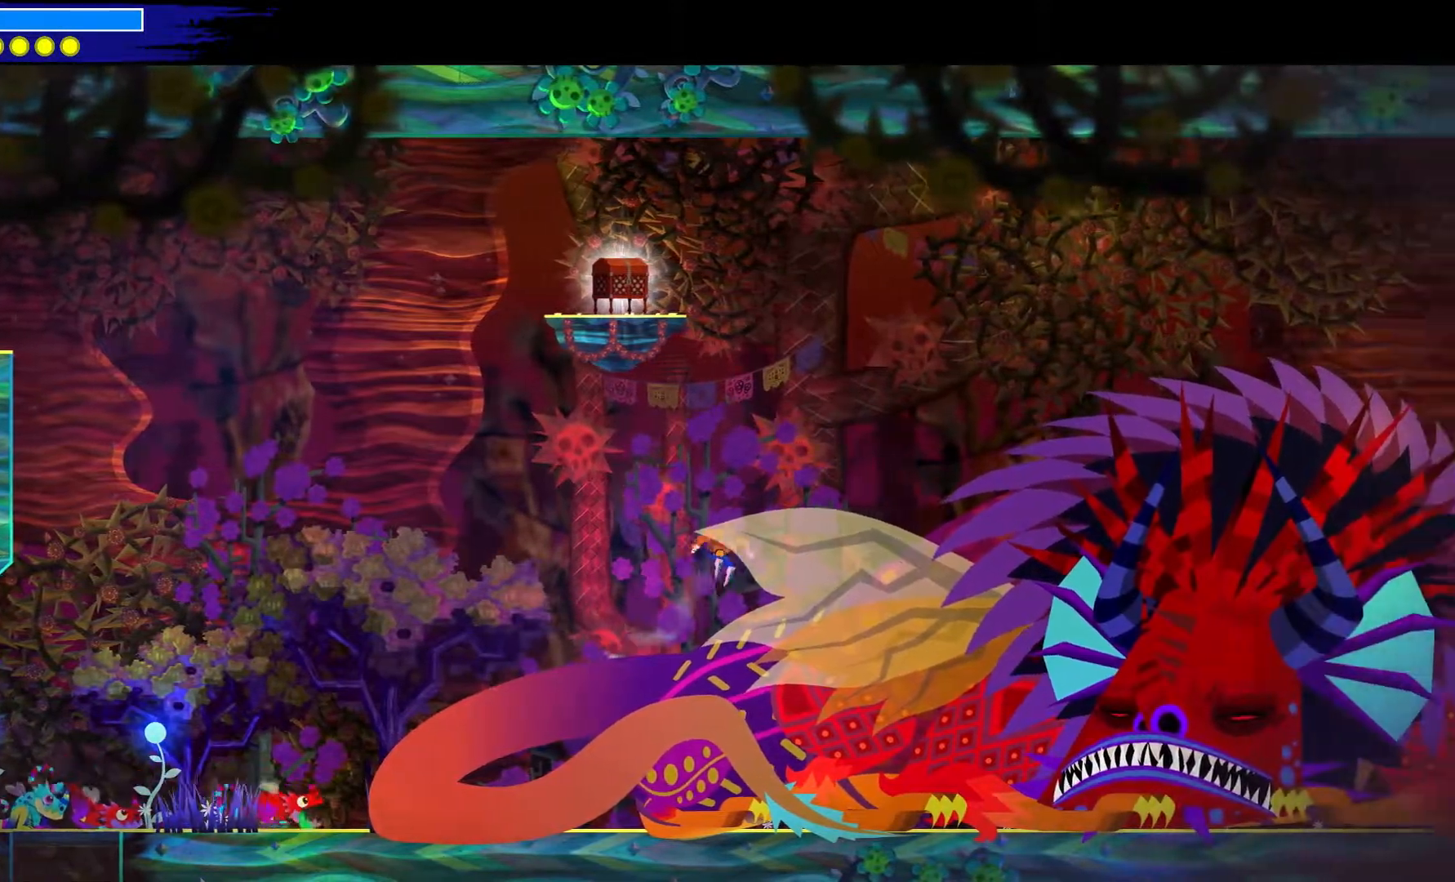
{"buttons": ["A"], "left_stick": "down-right", "right_stick": "center", "events": [[117, "A", "up"], [217, "A", "down"]]}
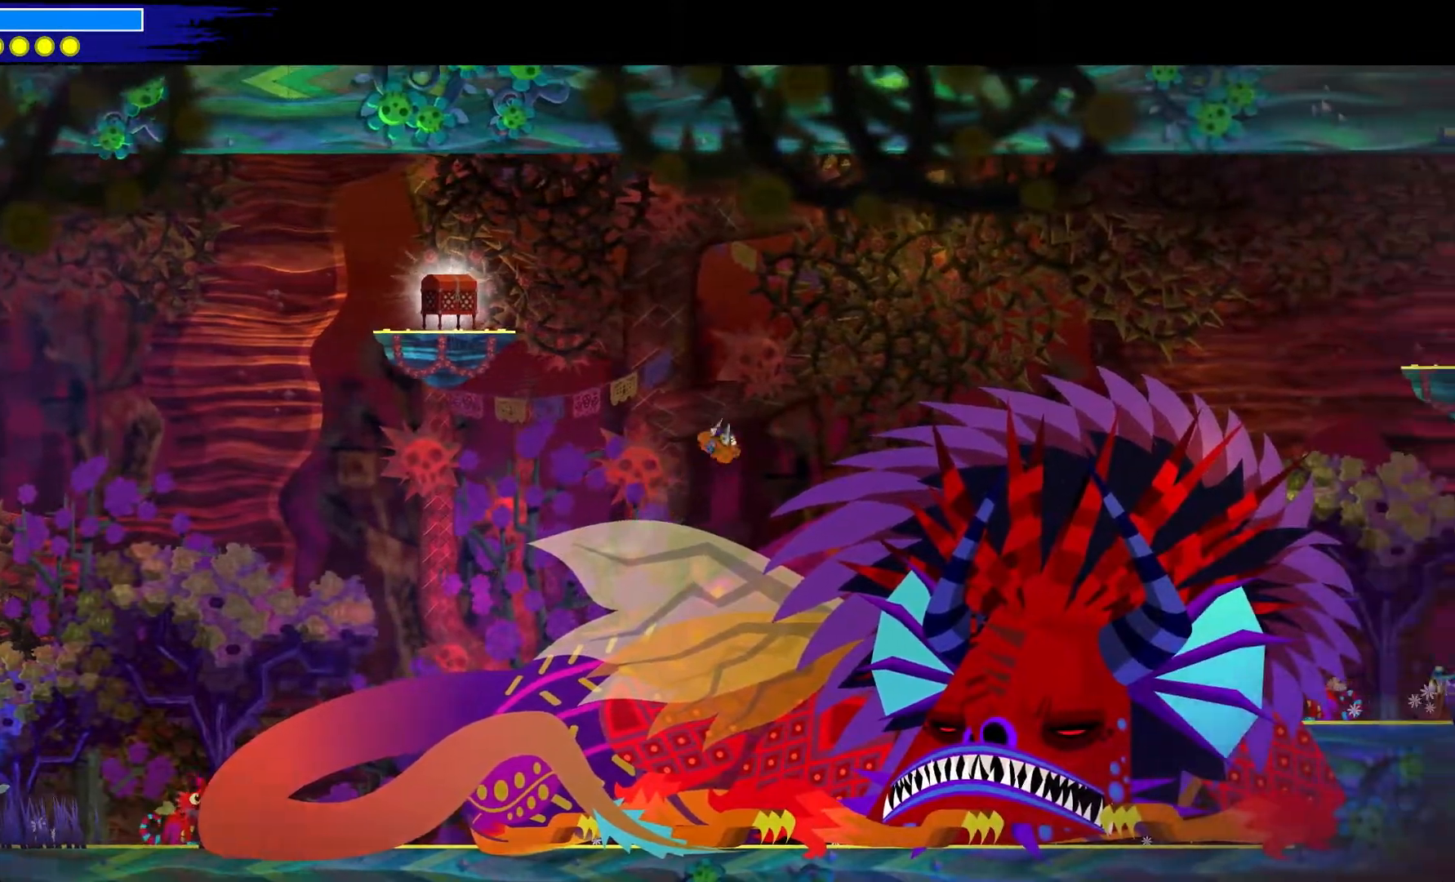
{"buttons": [], "left_stick": "down-right", "right_stick": "center", "events": [[83, "A", "up"]]}
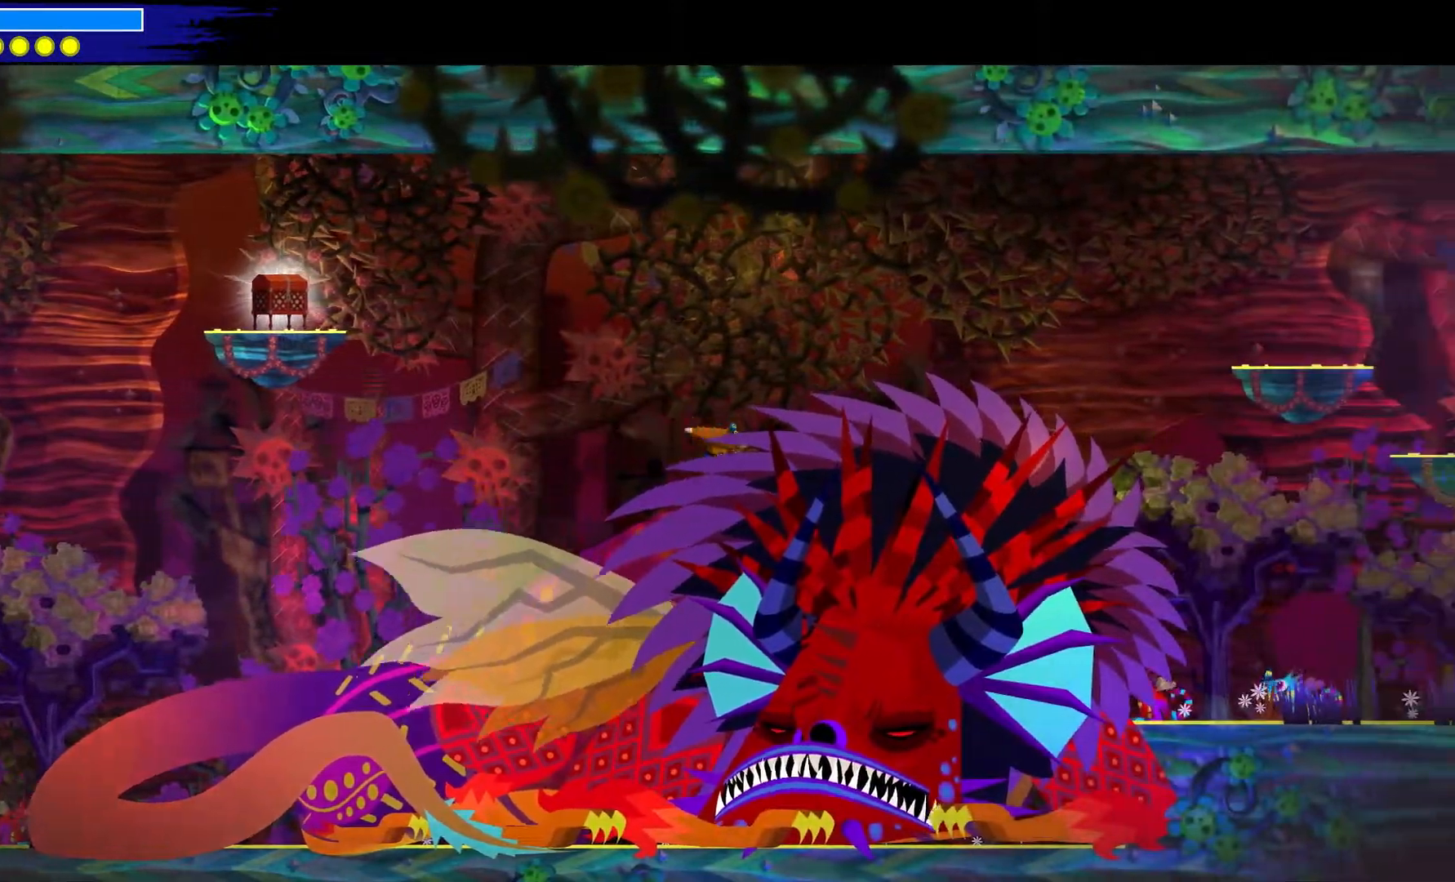
{"buttons": [], "left_stick": "center", "right_stick": "center", "events": [[183, "left_stick", "center"]]}
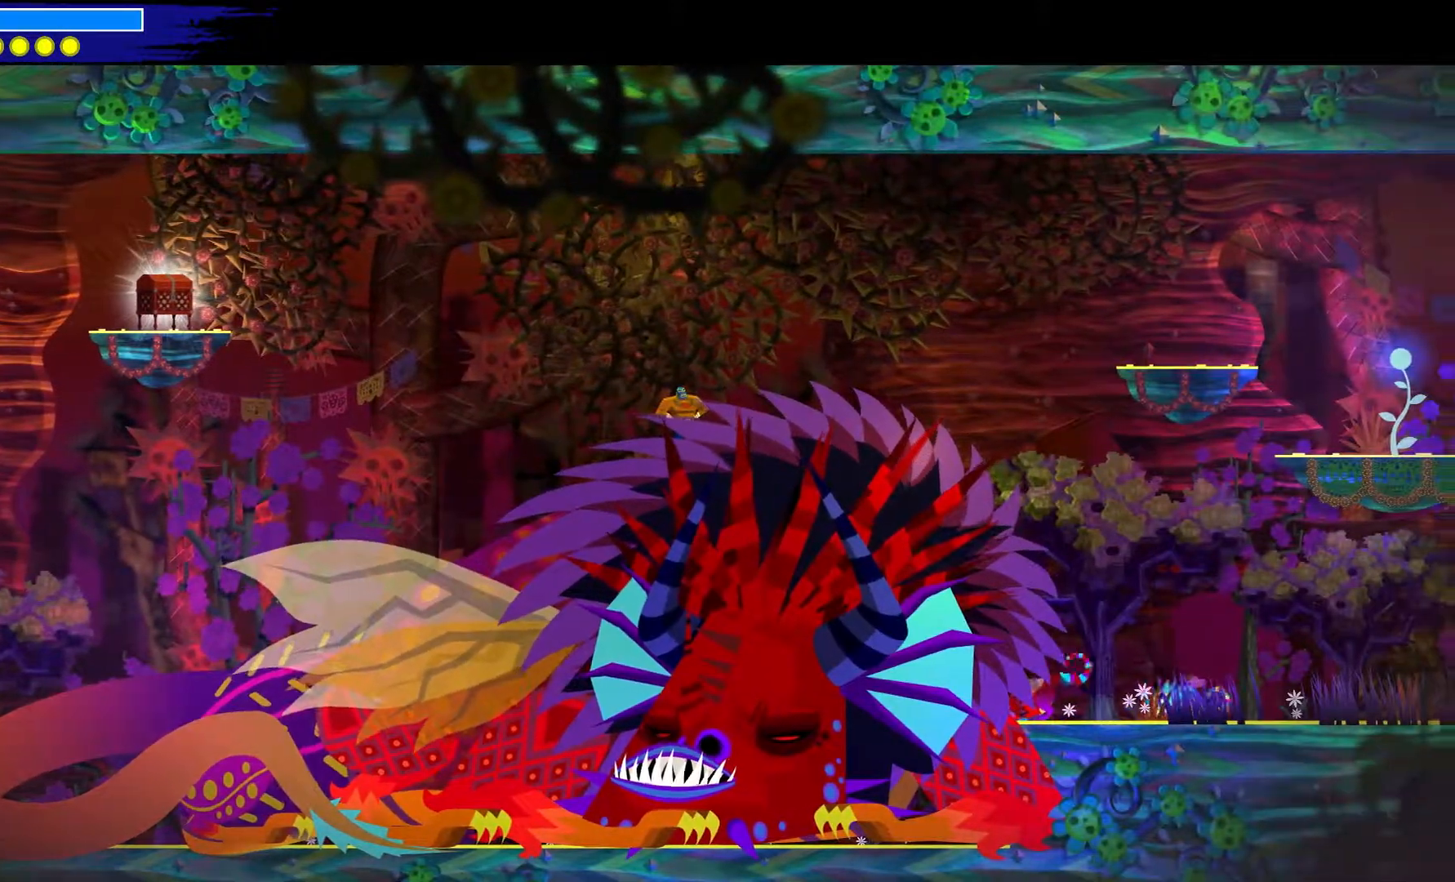
{"buttons": ["A"], "left_stick": "up-left", "right_stick": "center", "events": [[150, "left_stick", "up-left"], [267, "A", "down"]]}
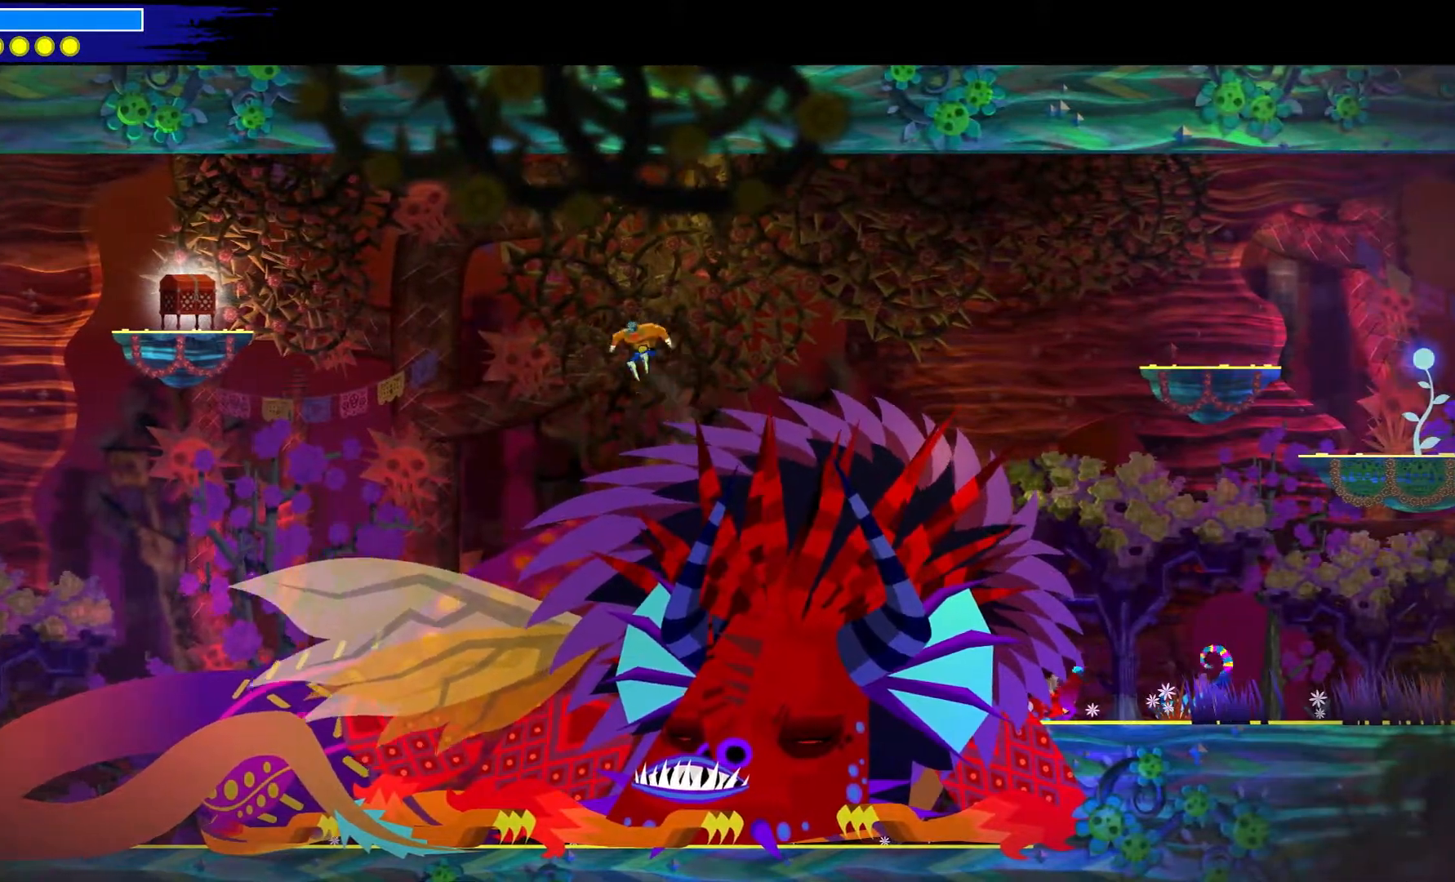
{"buttons": ["A"], "left_stick": "up-left", "right_stick": "center", "events": [[300, "A", "up"], [400, "A", "down"]]}
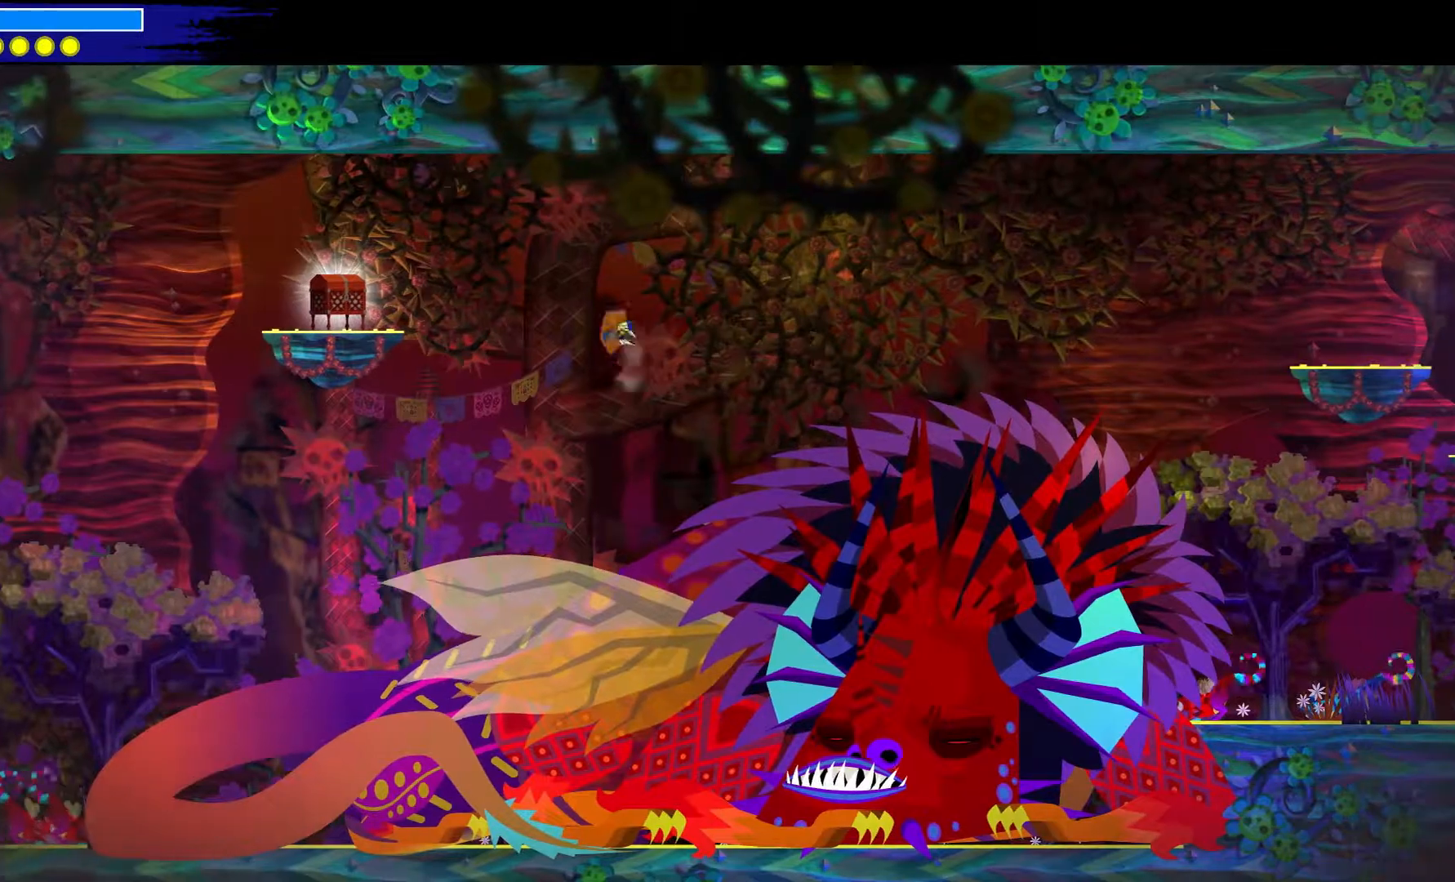
{"buttons": [], "left_stick": "up", "right_stick": "center", "events": [[450, "left_stick", "up"], [483, "A", "up"]]}
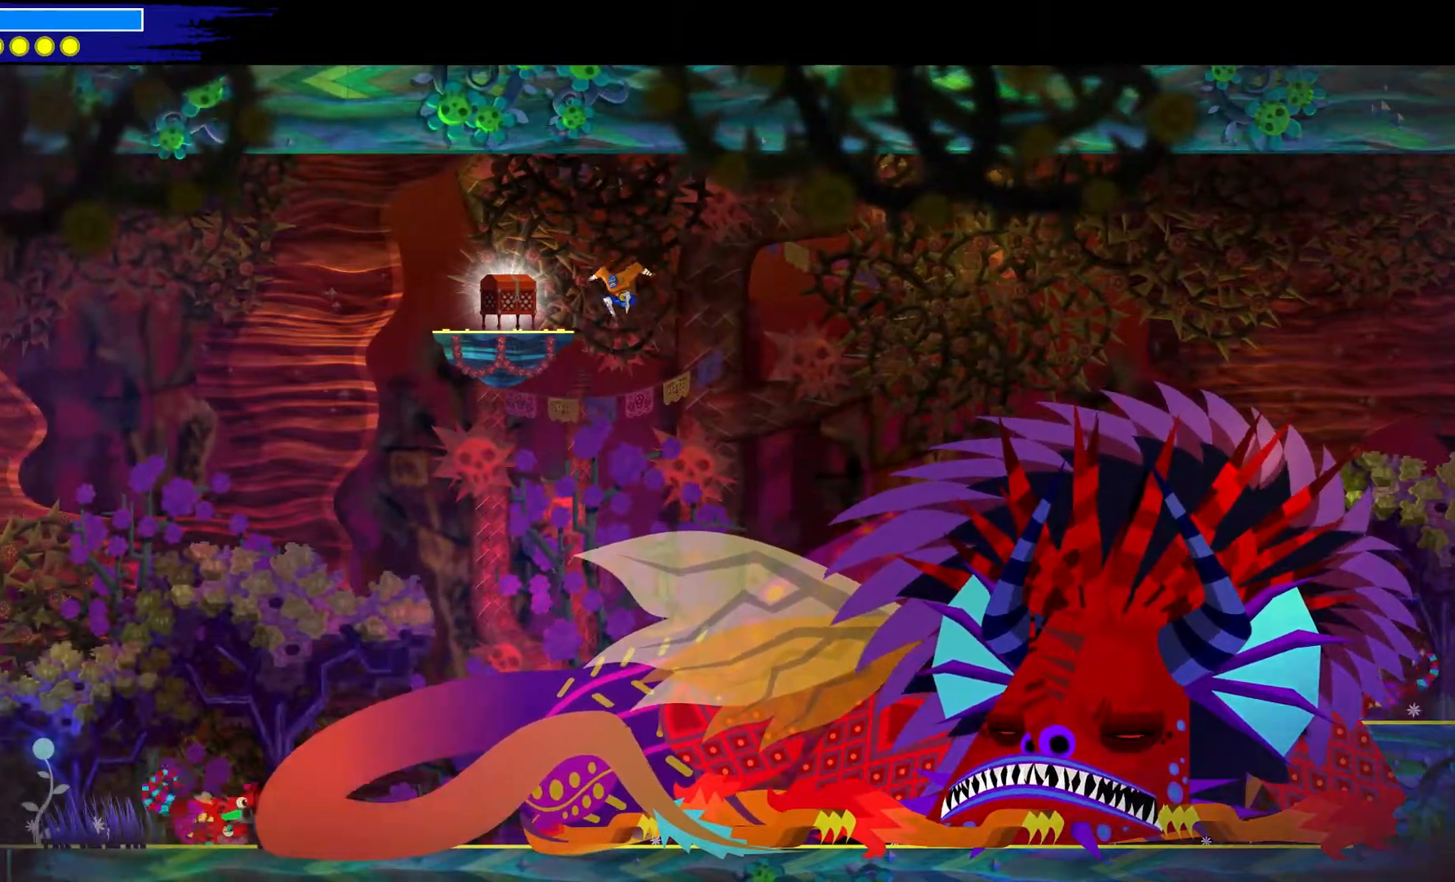
{"buttons": [], "left_stick": "up-right", "right_stick": "center", "events": [[117, "B", "down"], [217, "left_stick", "up-right"], [483, "B", "up"]]}
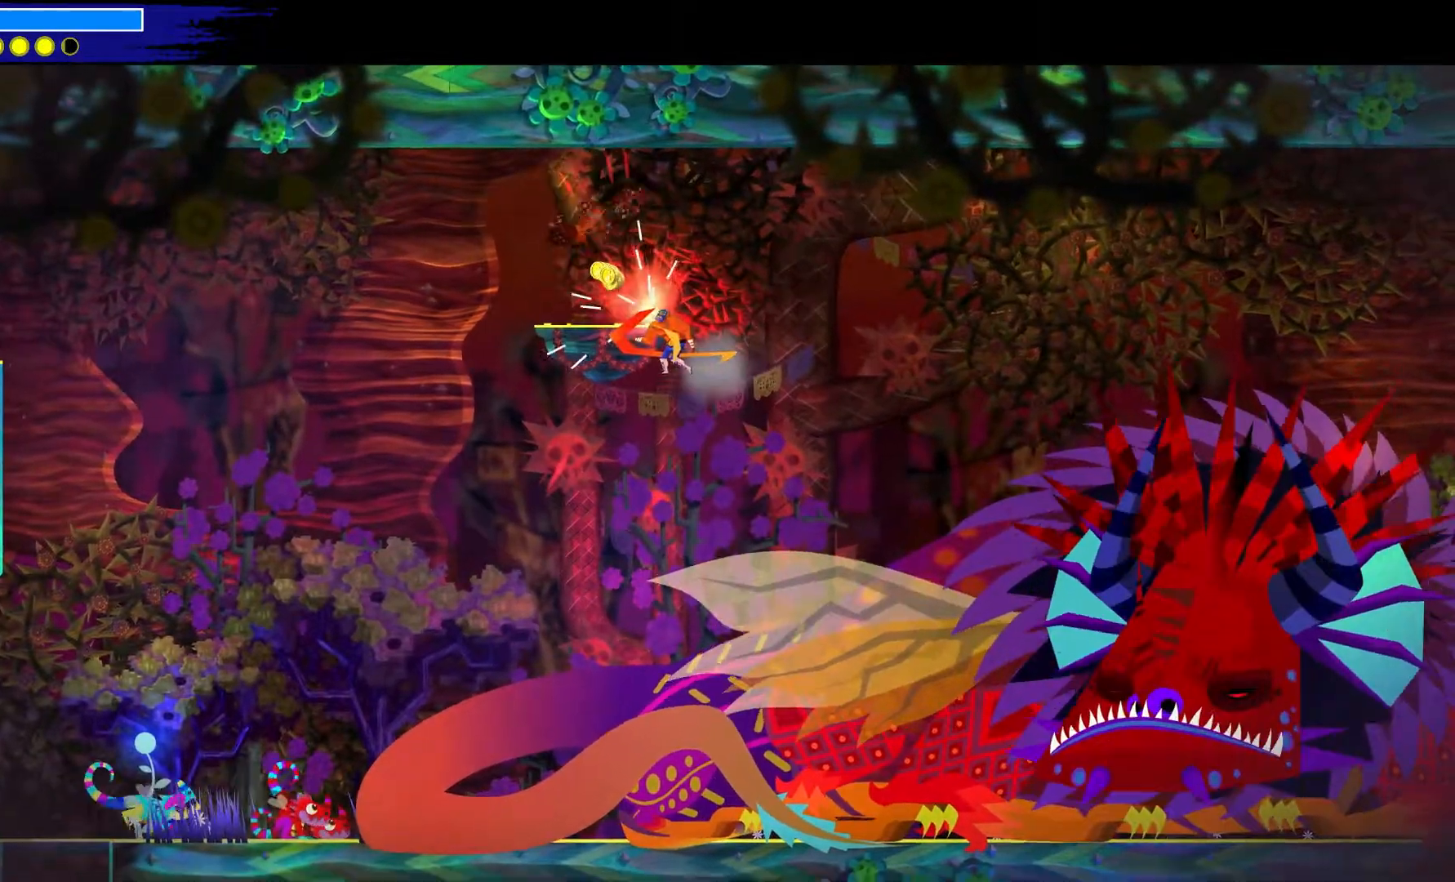
{"buttons": [], "left_stick": "center", "right_stick": "center", "events": [[150, "left_stick", "center"]]}
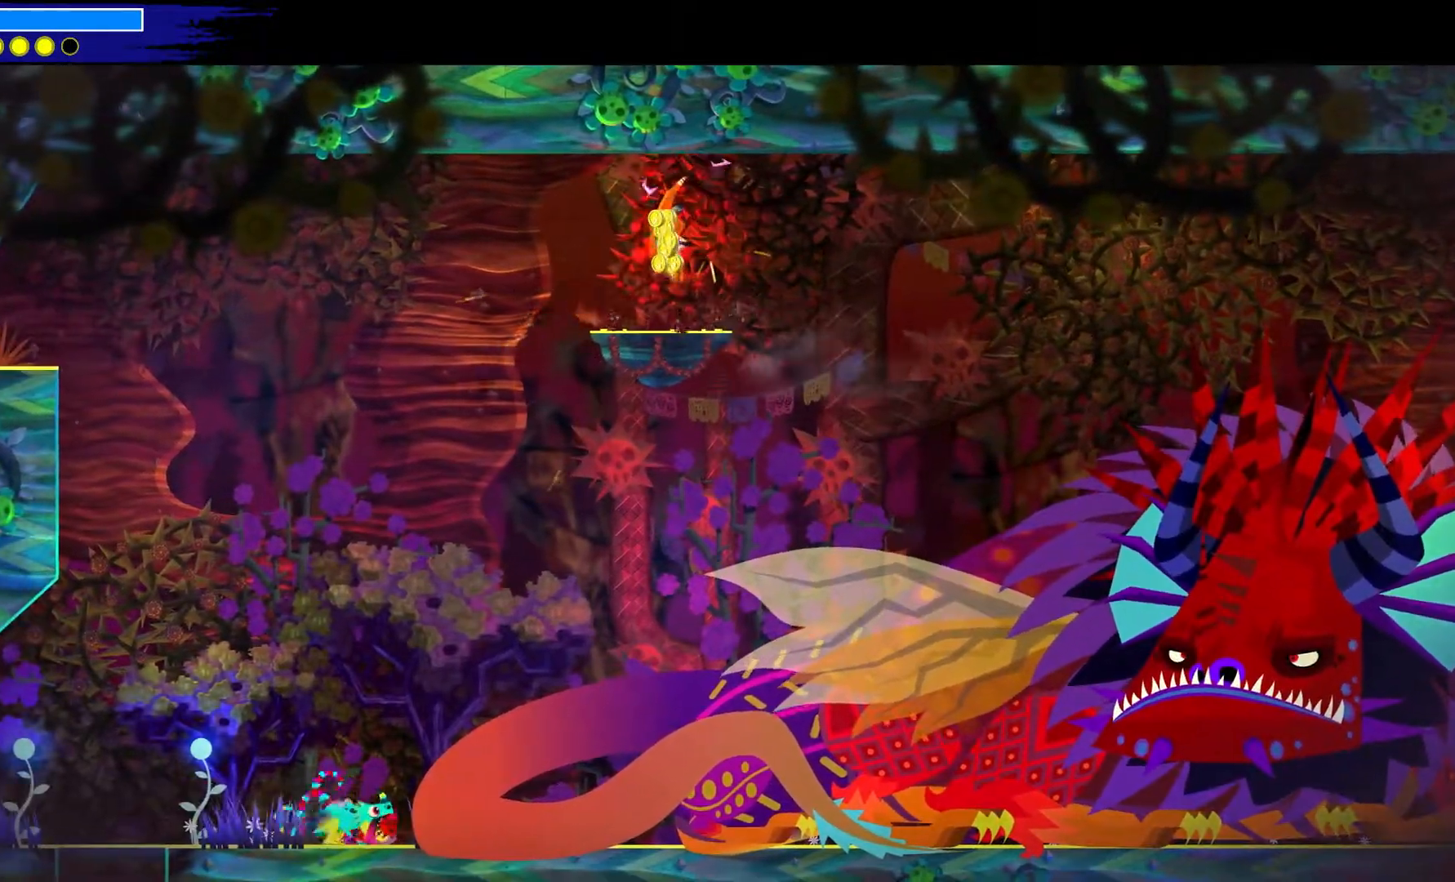
{"buttons": [], "left_stick": "center", "right_stick": "center", "events": []}
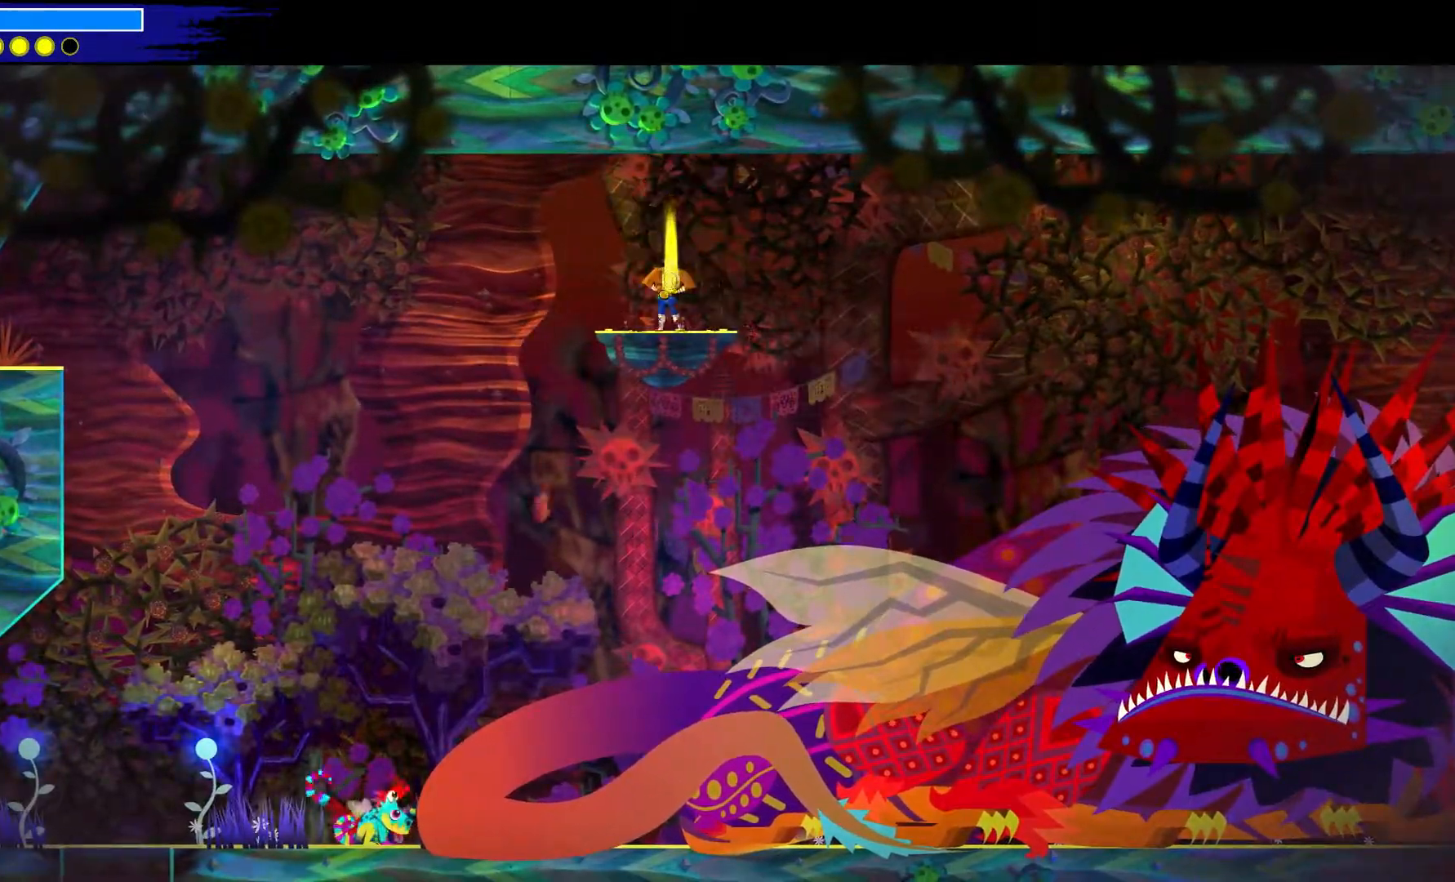
{"buttons": [], "left_stick": "center", "right_stick": "center", "events": [[217, "left_stick", "down-right"], [317, "left_stick", "center"]]}
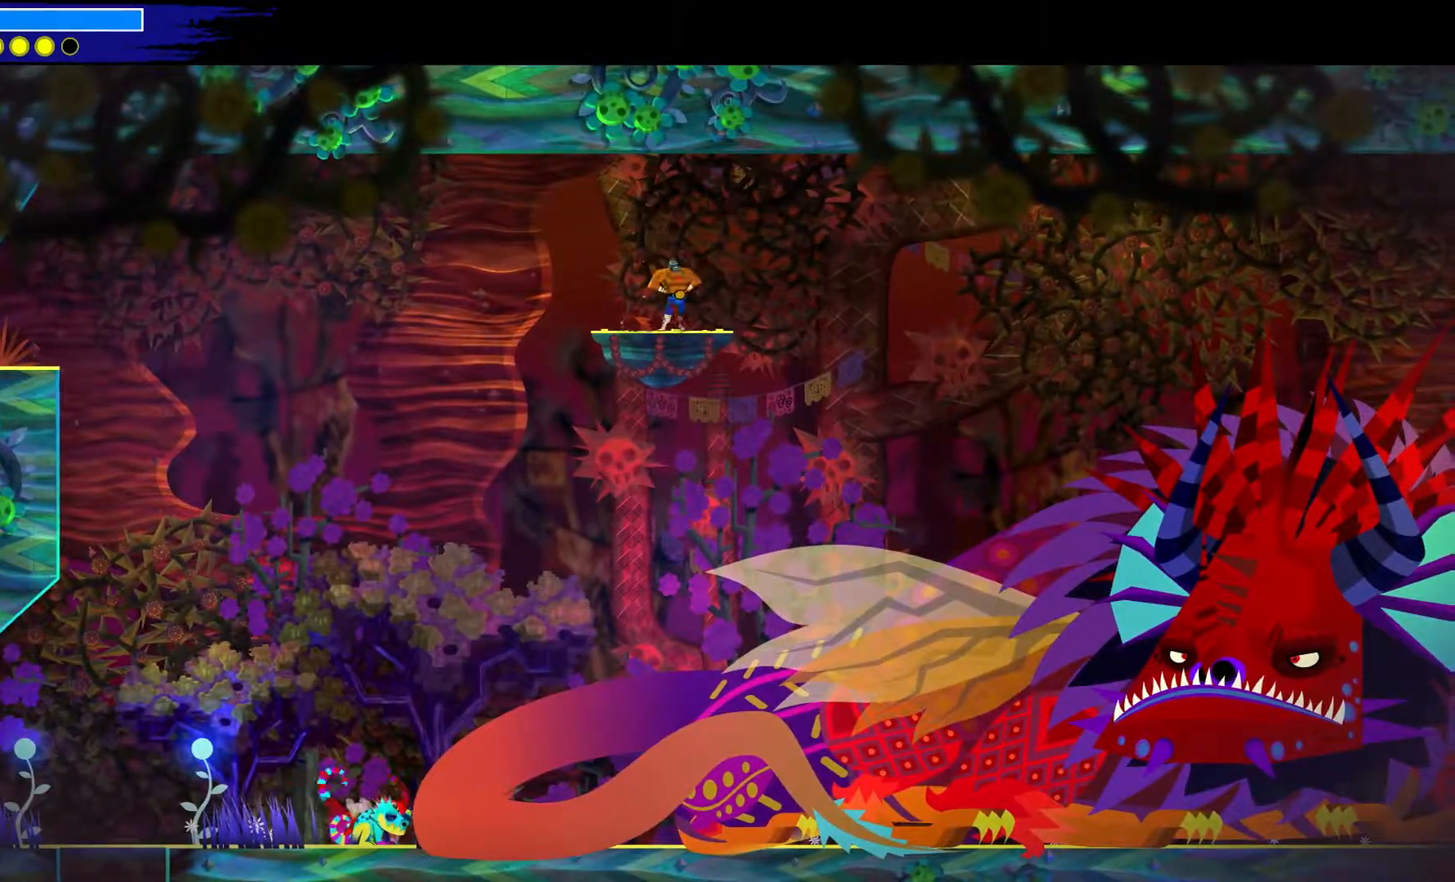
{"buttons": [], "left_stick": "center", "right_stick": "center", "events": []}
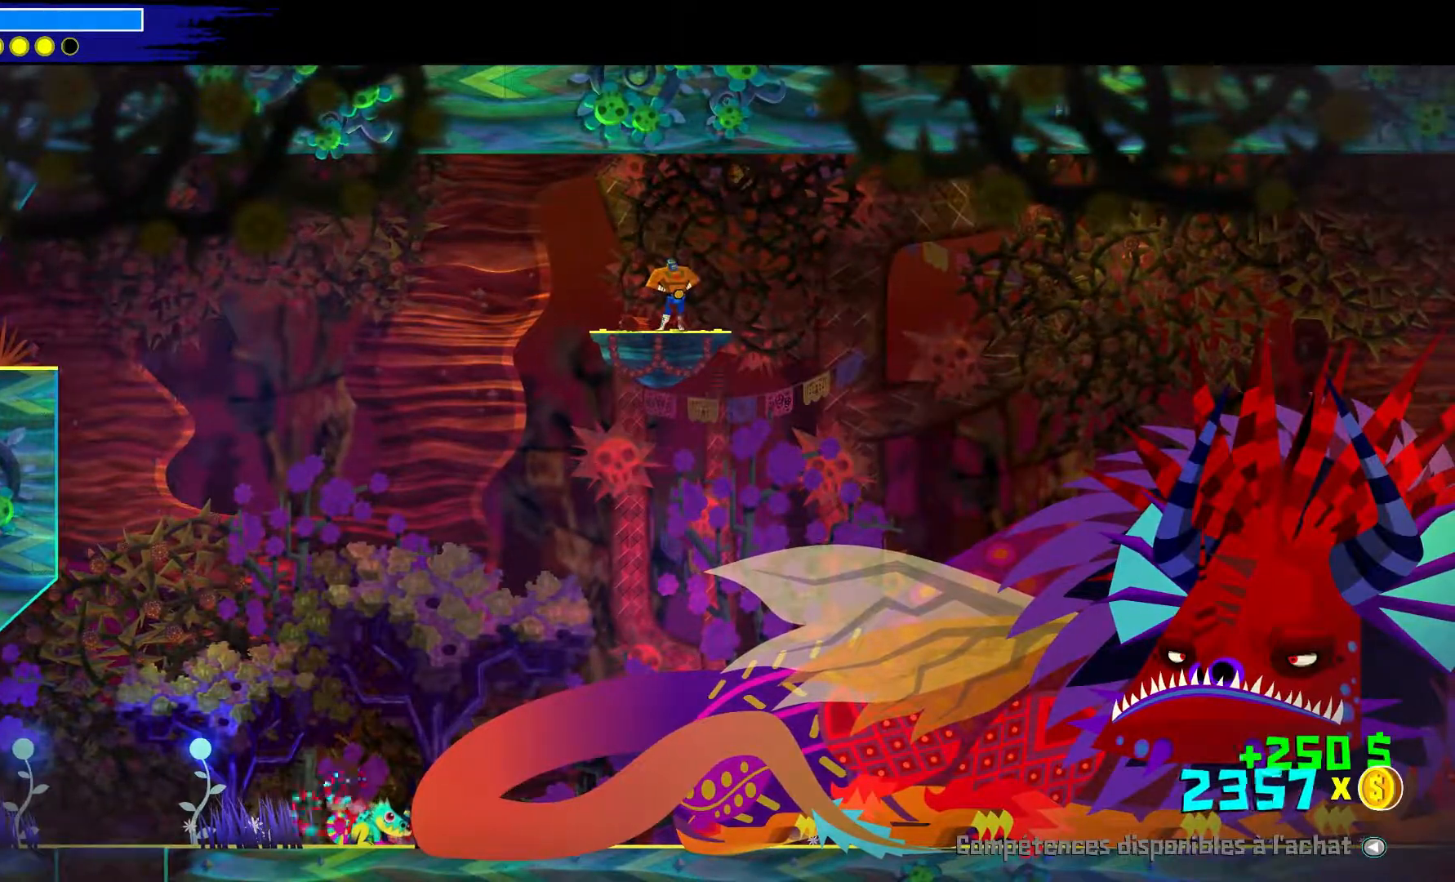
{"buttons": [], "left_stick": "down-left", "right_stick": "center", "events": [[500, "left_stick", "down-left"]]}
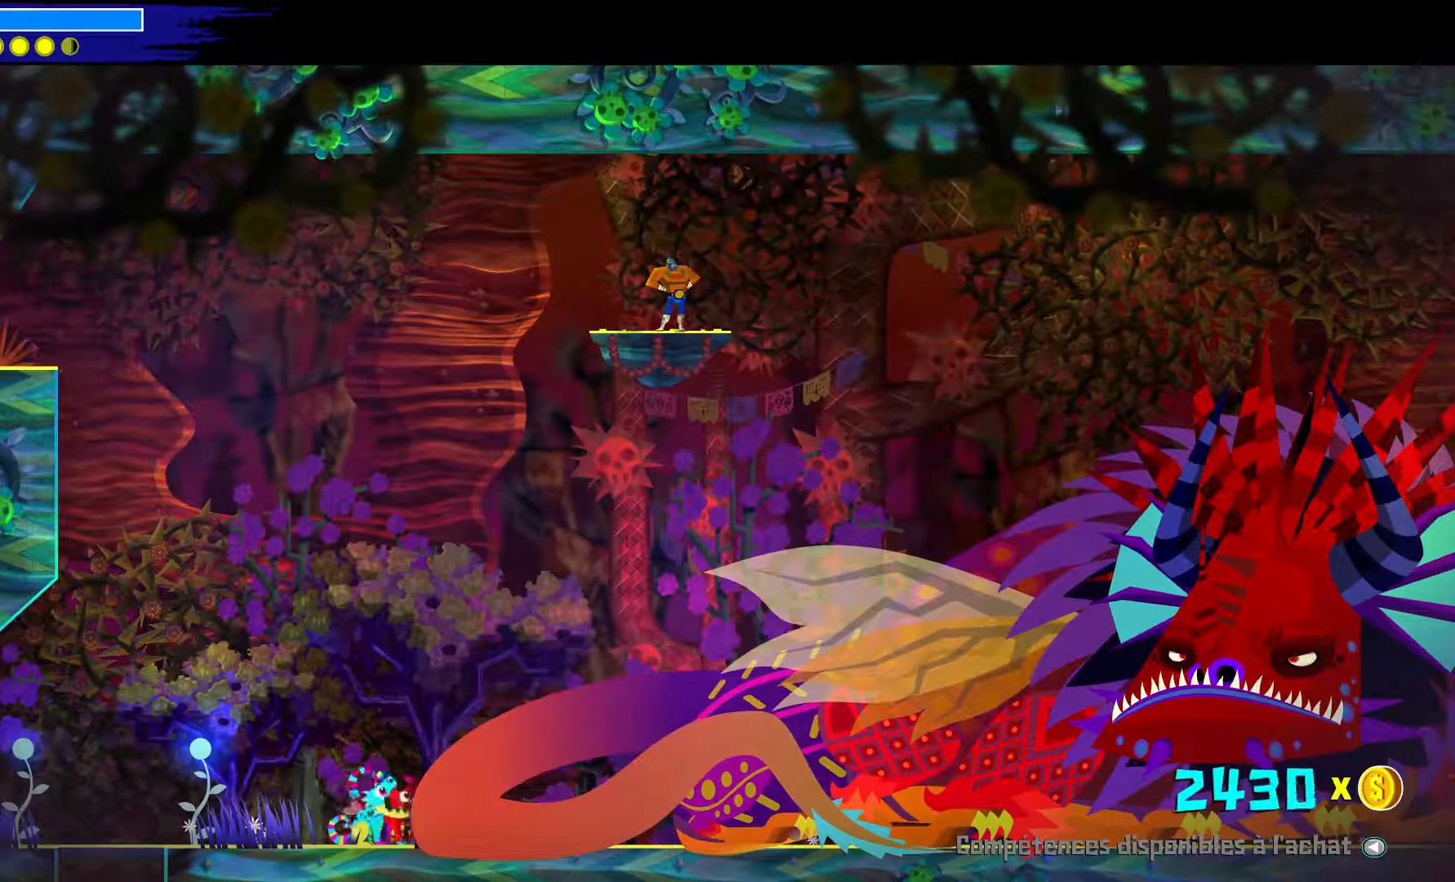
{"buttons": [], "left_stick": "down-left", "right_stick": "center", "events": []}
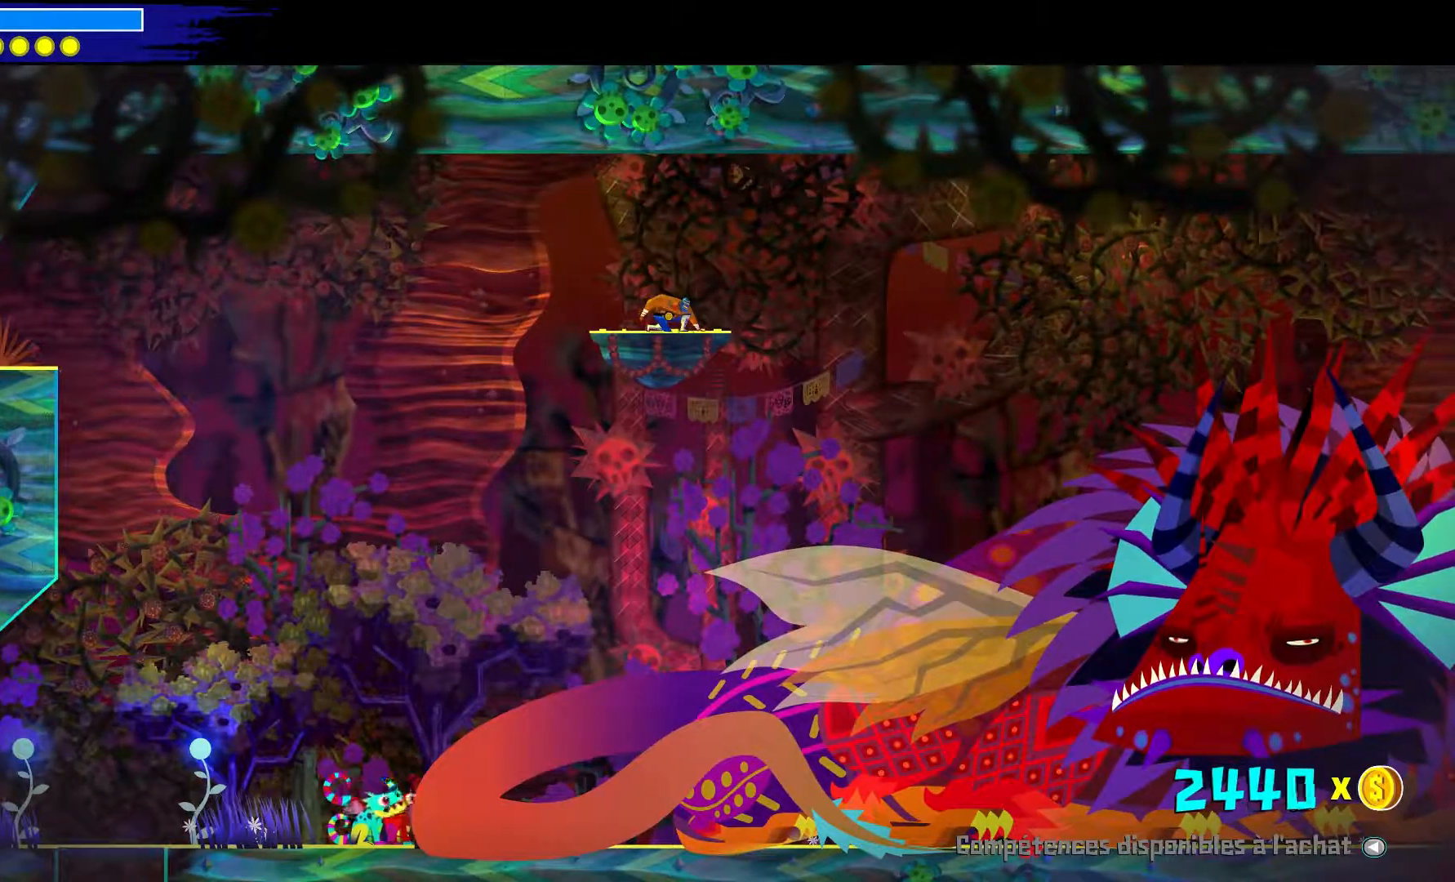
{"buttons": [], "left_stick": "down-left", "right_stick": "center", "events": []}
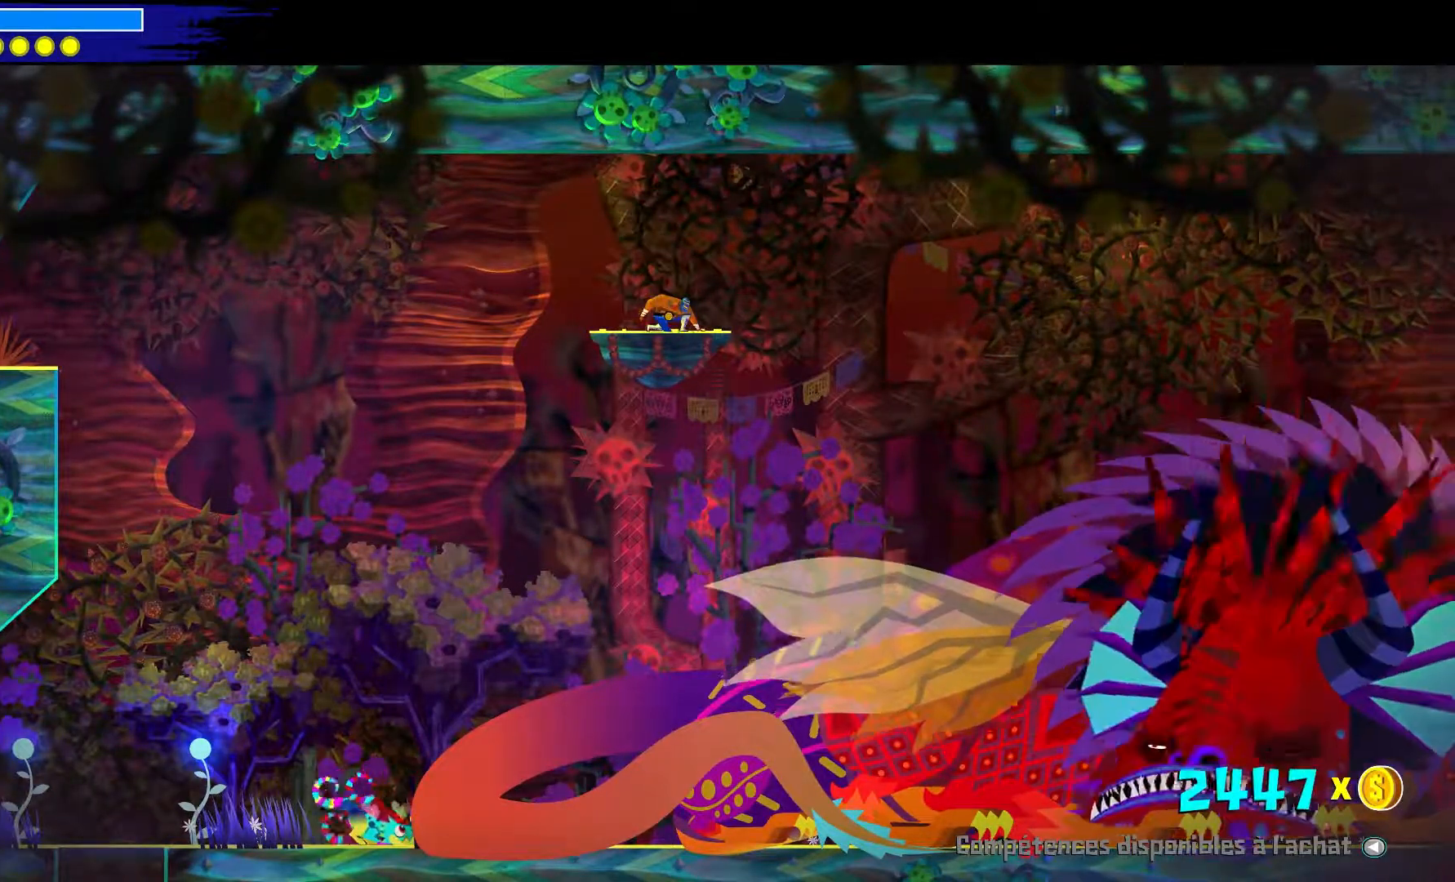
{"buttons": [], "left_stick": "center", "right_stick": "center", "events": [[500, "left_stick", "center"]]}
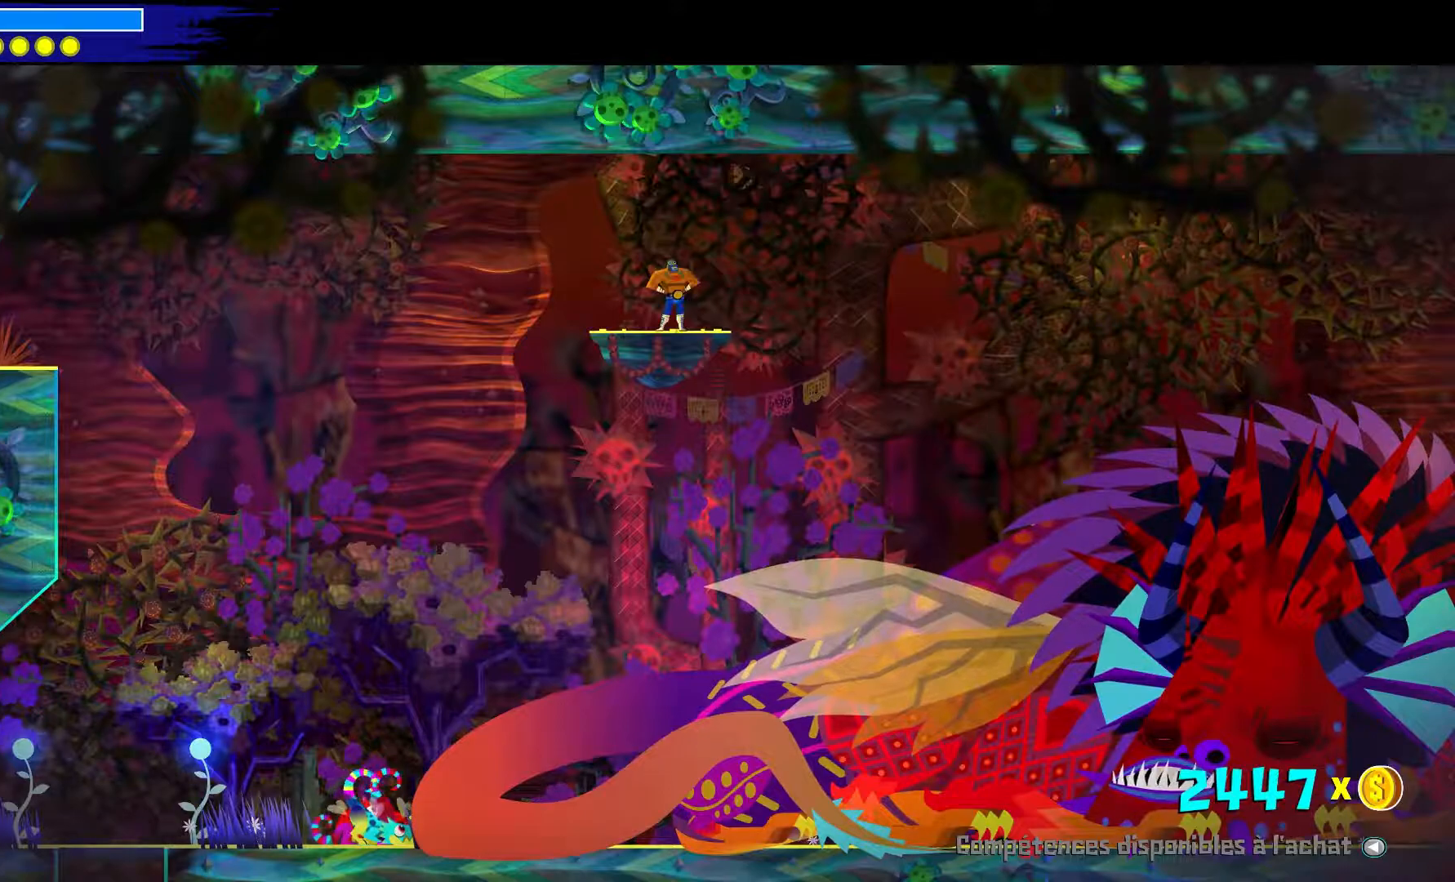
{"buttons": [], "left_stick": "center", "right_stick": "center", "events": []}
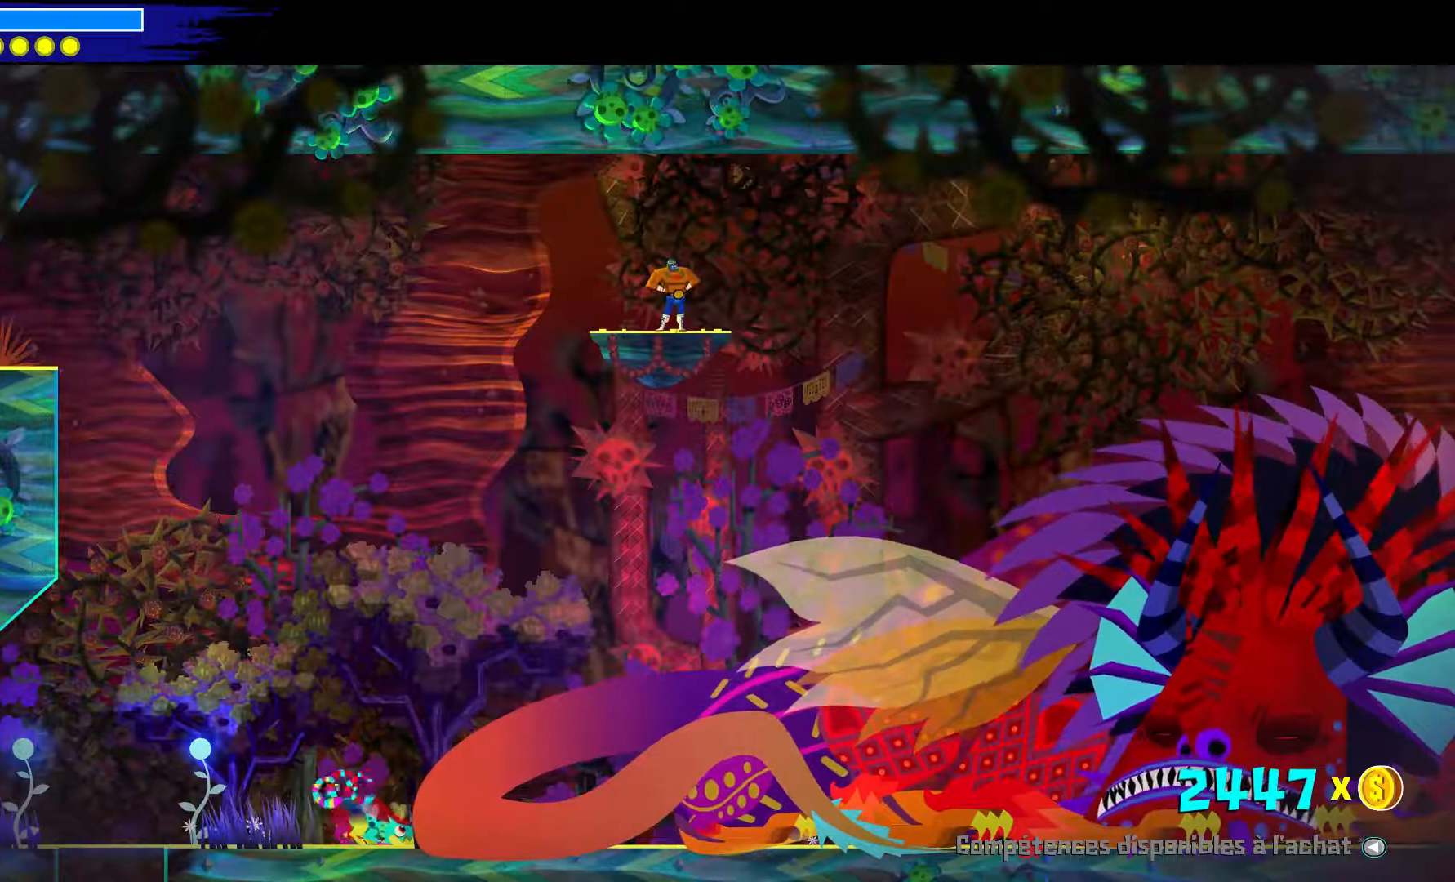
{"buttons": ["SELECT"], "left_stick": "center", "right_stick": "center", "events": [[333, "SELECT", "down"]]}
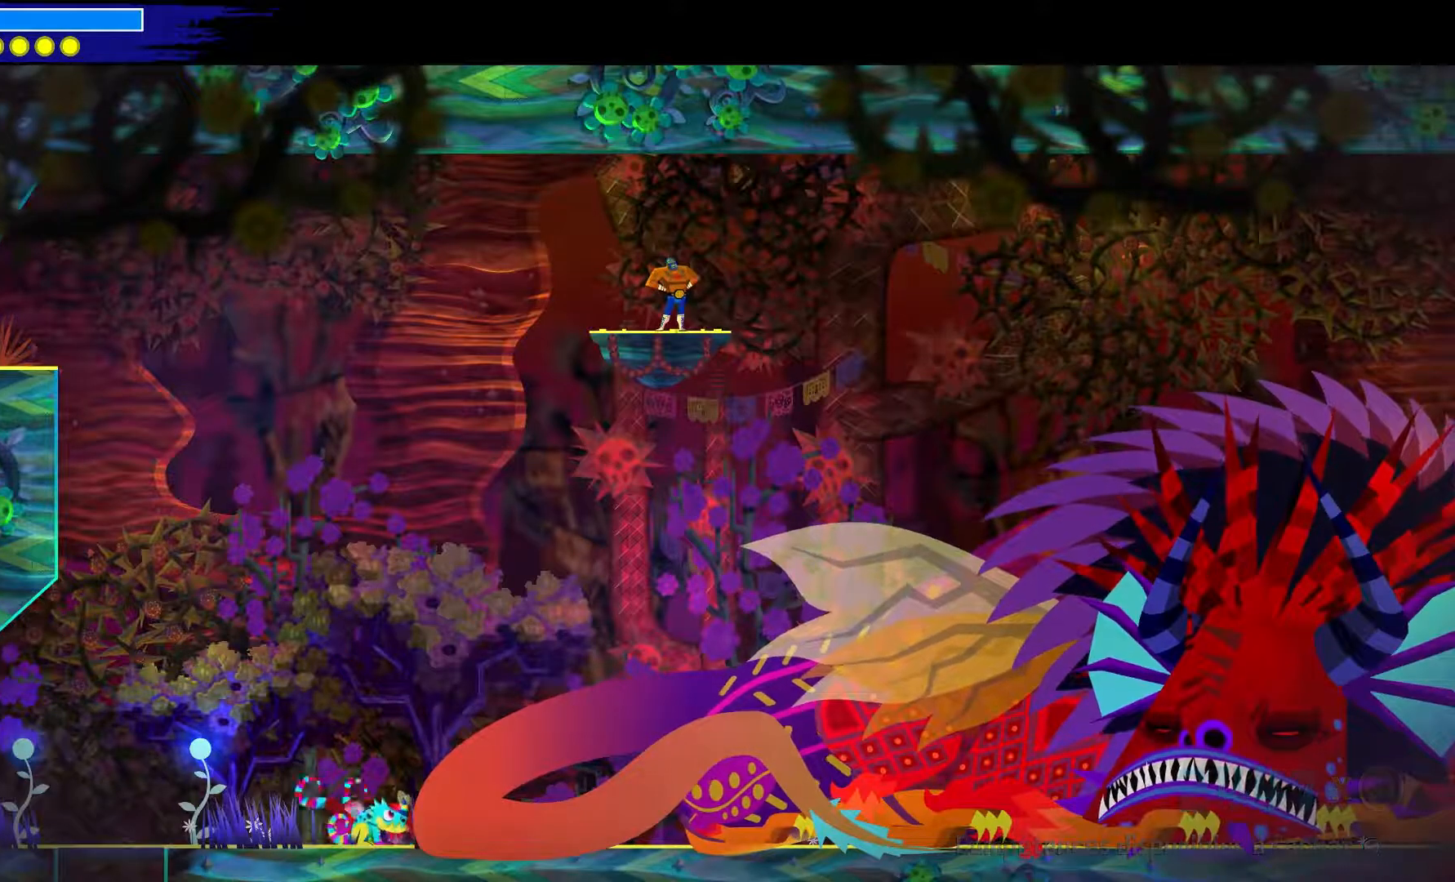
{"buttons": [], "left_stick": "center", "right_stick": "center", "events": [[17, "SELECT", "up"]]}
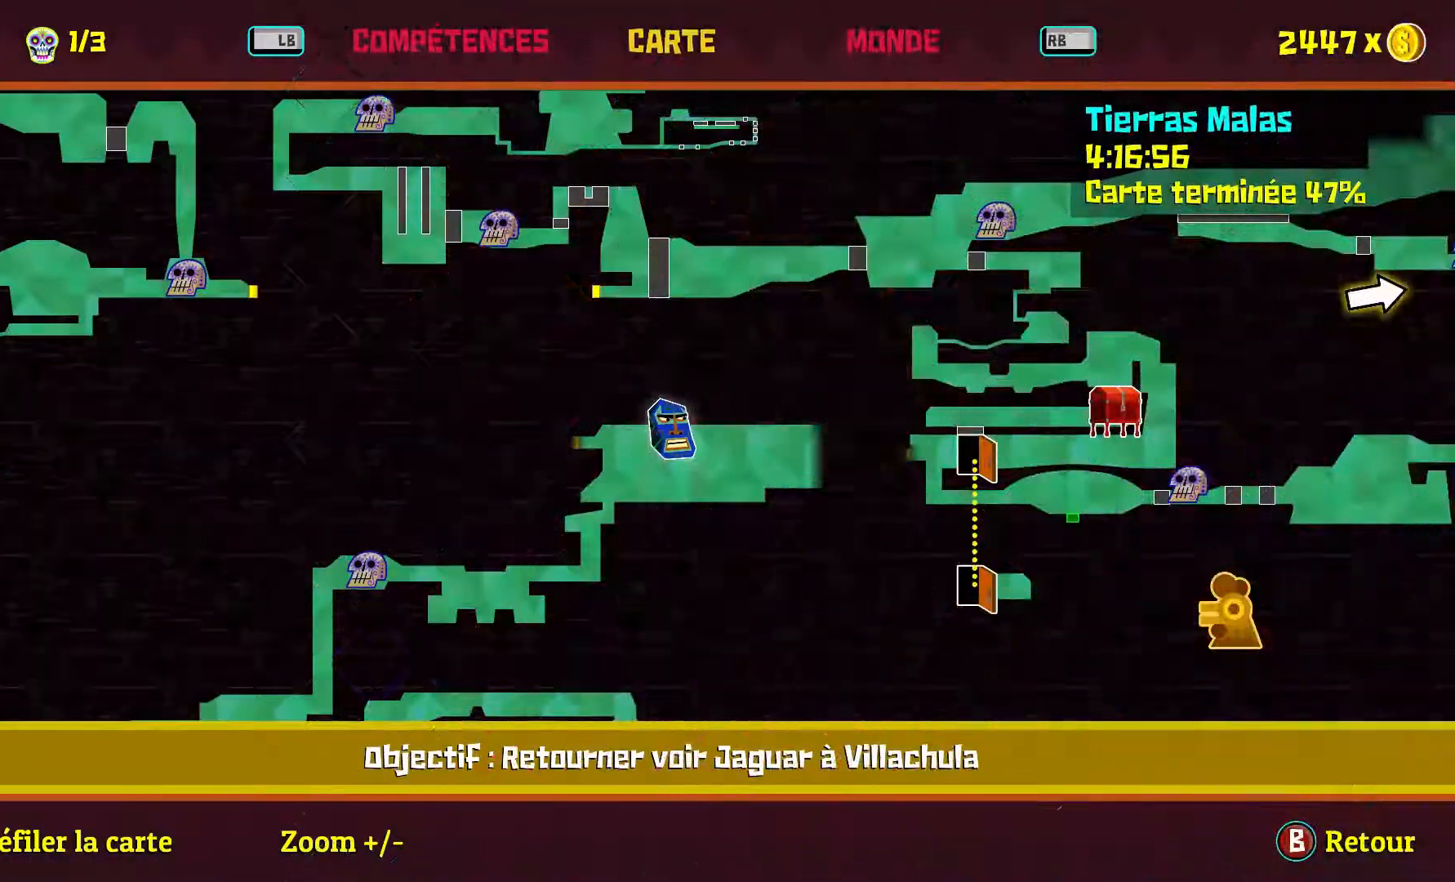
{"buttons": [], "left_stick": "center", "right_stick": "center", "events": []}
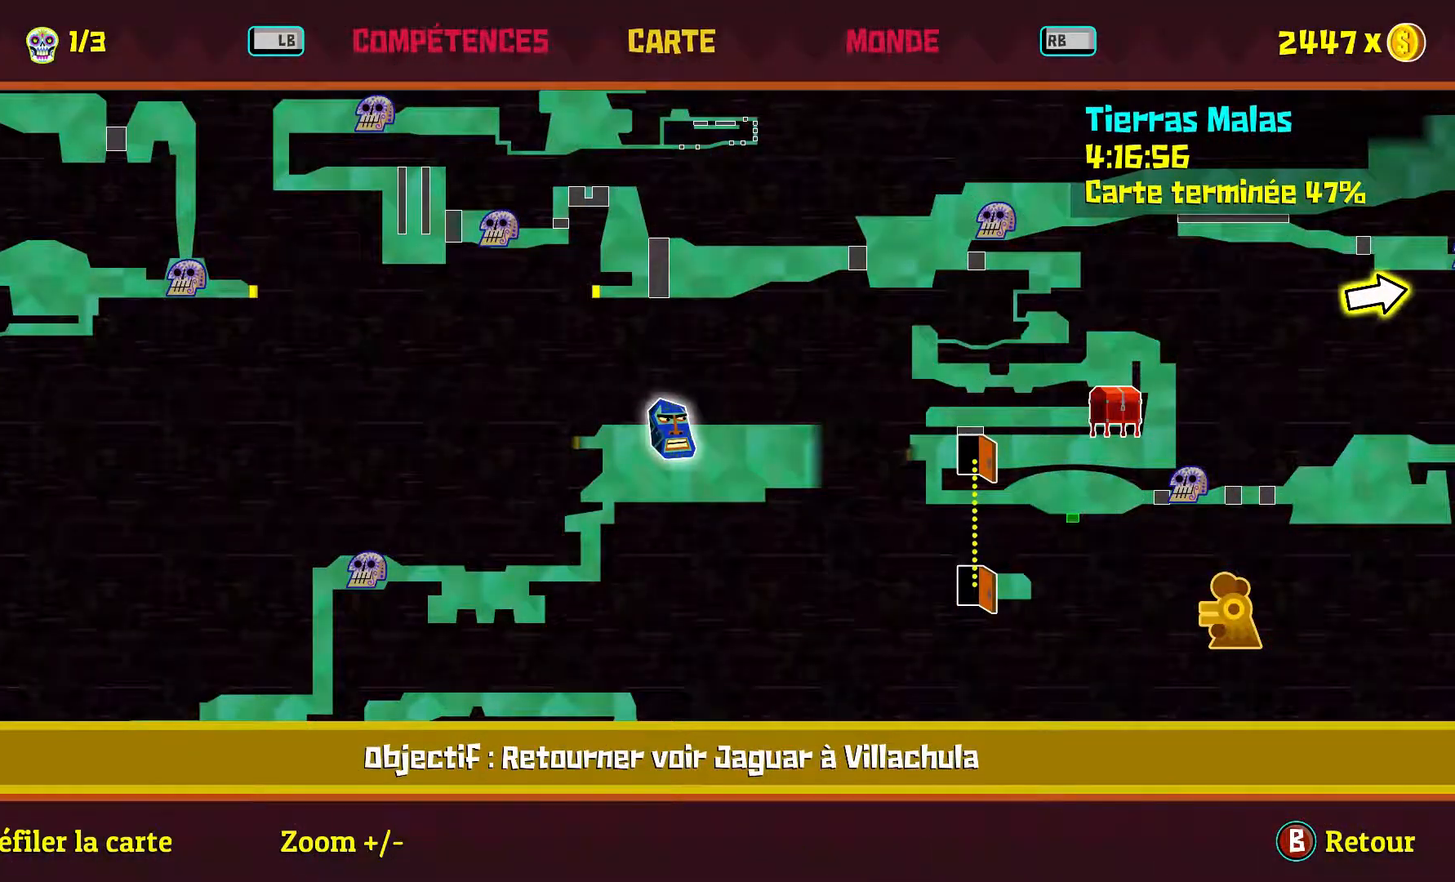
{"buttons": [], "left_stick": "center", "right_stick": "center", "events": []}
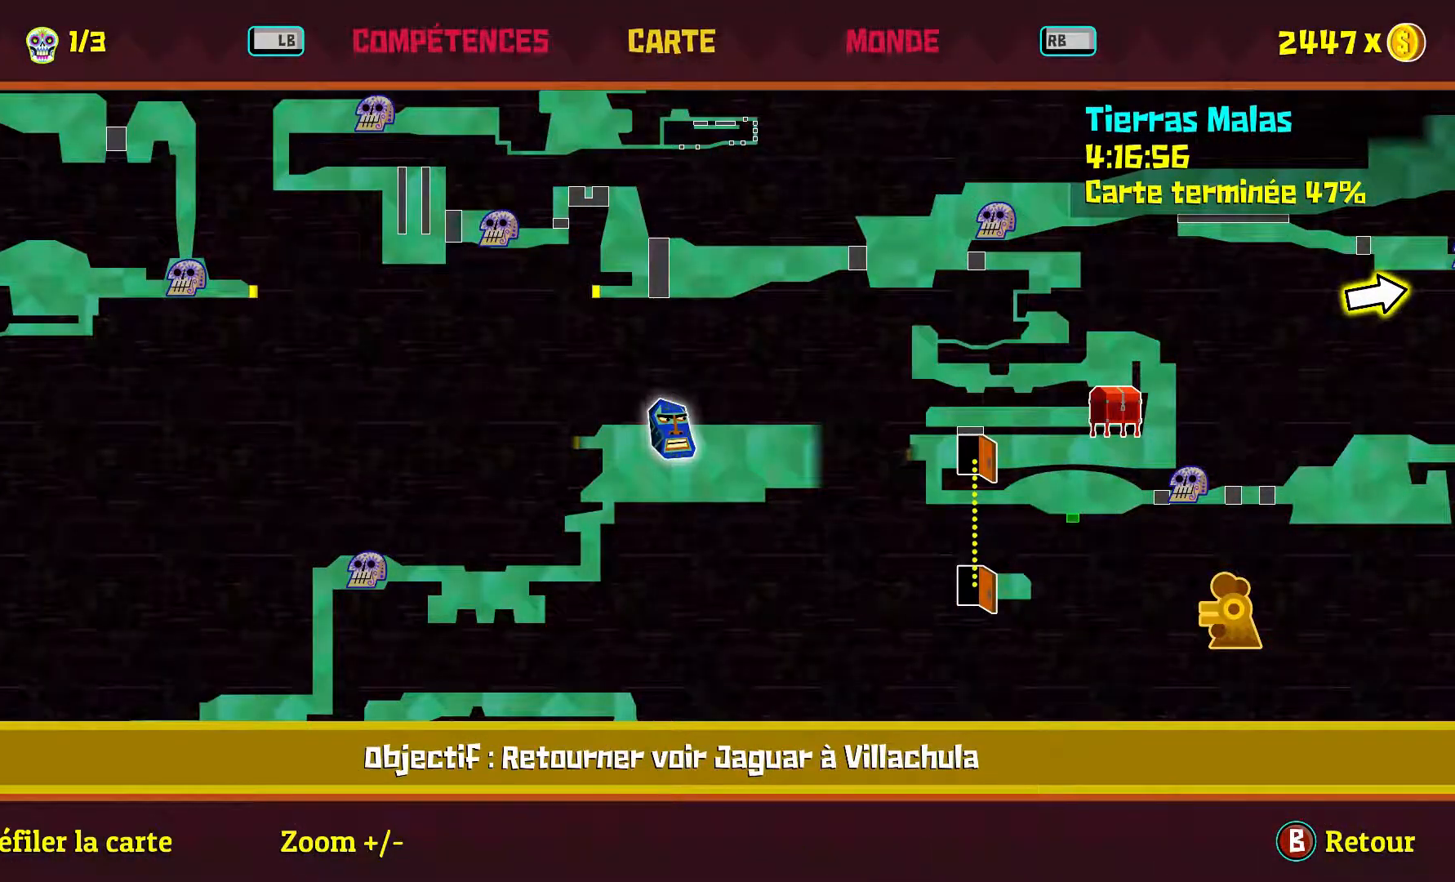
{"buttons": [], "left_stick": "center", "right_stick": "center", "events": []}